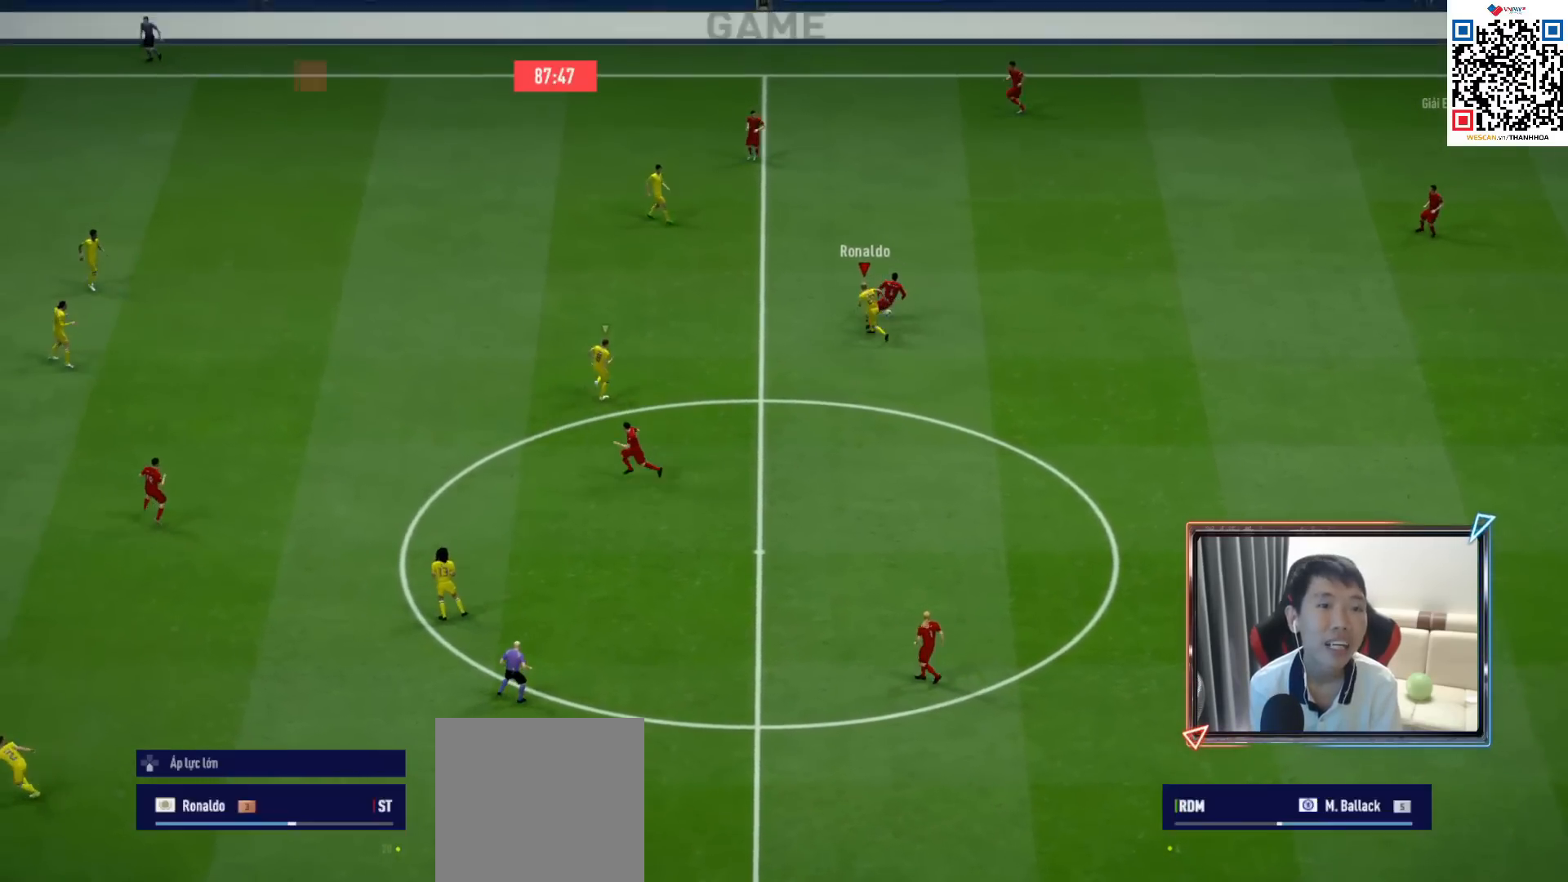
Gameplay with a controller (PlayStation layout); each line is a JSON object with the inputs held at the frame after it. "events" lists button and stick changes between this image and that frame as [ms after this image, input, new state], when the widget could be followed in between.
{"buttons": ["R1"], "left_stick": "right", "right_stick": "down-left", "events": [[133, "left_stick", "up"], [333, "left_stick", "up-right"], [450, "left_stick", "right"], [483, "R2", "up"], [483, "right_stick", "down-left"]]}
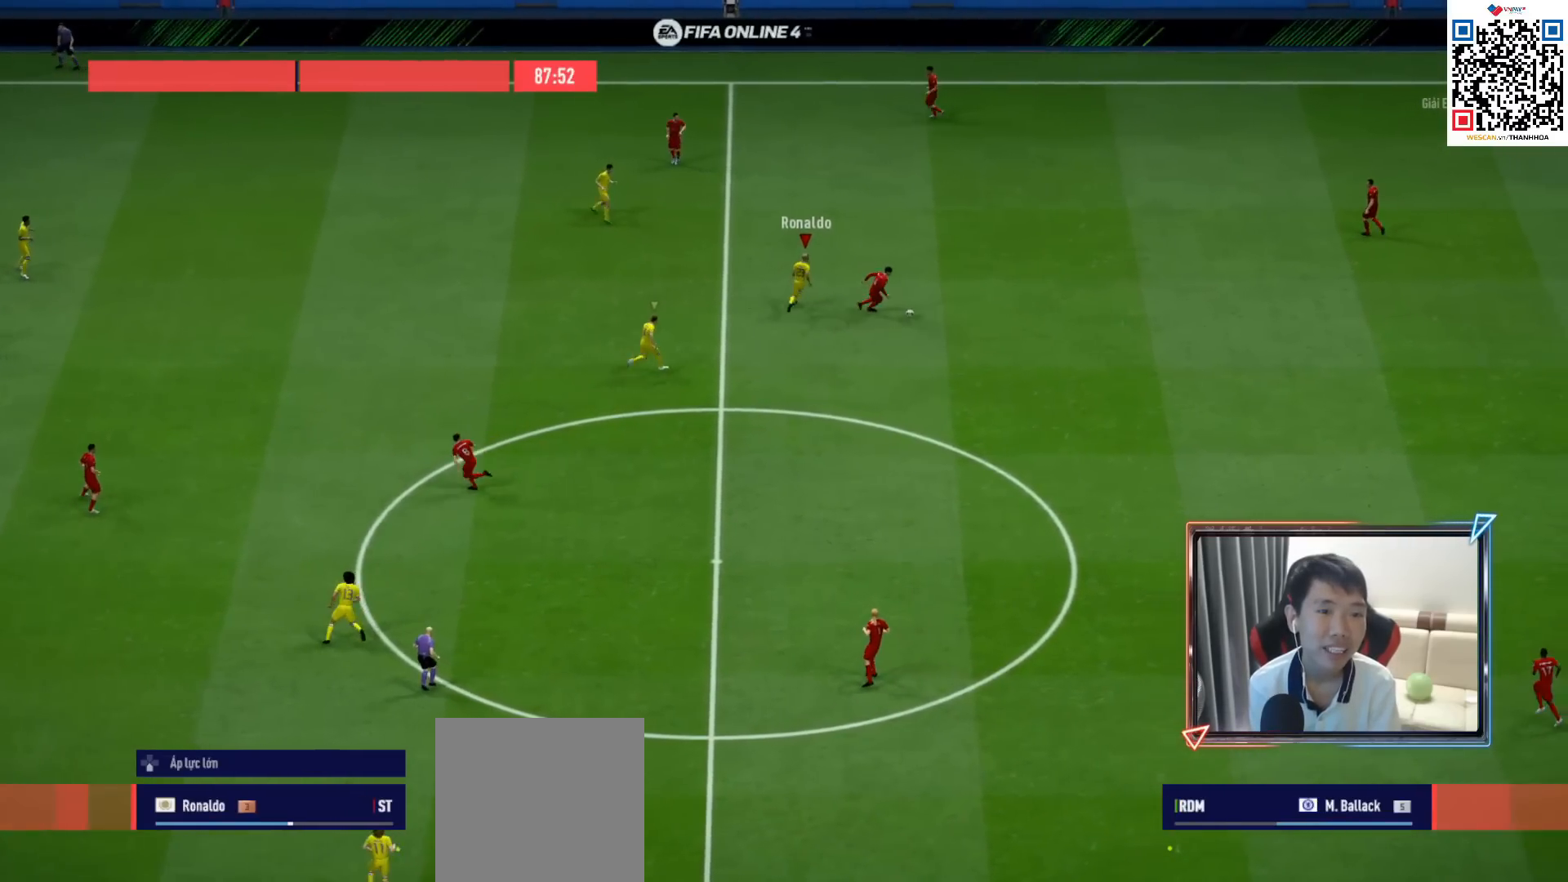
{"buttons": ["R1"], "left_stick": "down-right", "right_stick": "center", "events": [[83, "left_stick", "down-right"], [100, "right_stick", "center"]]}
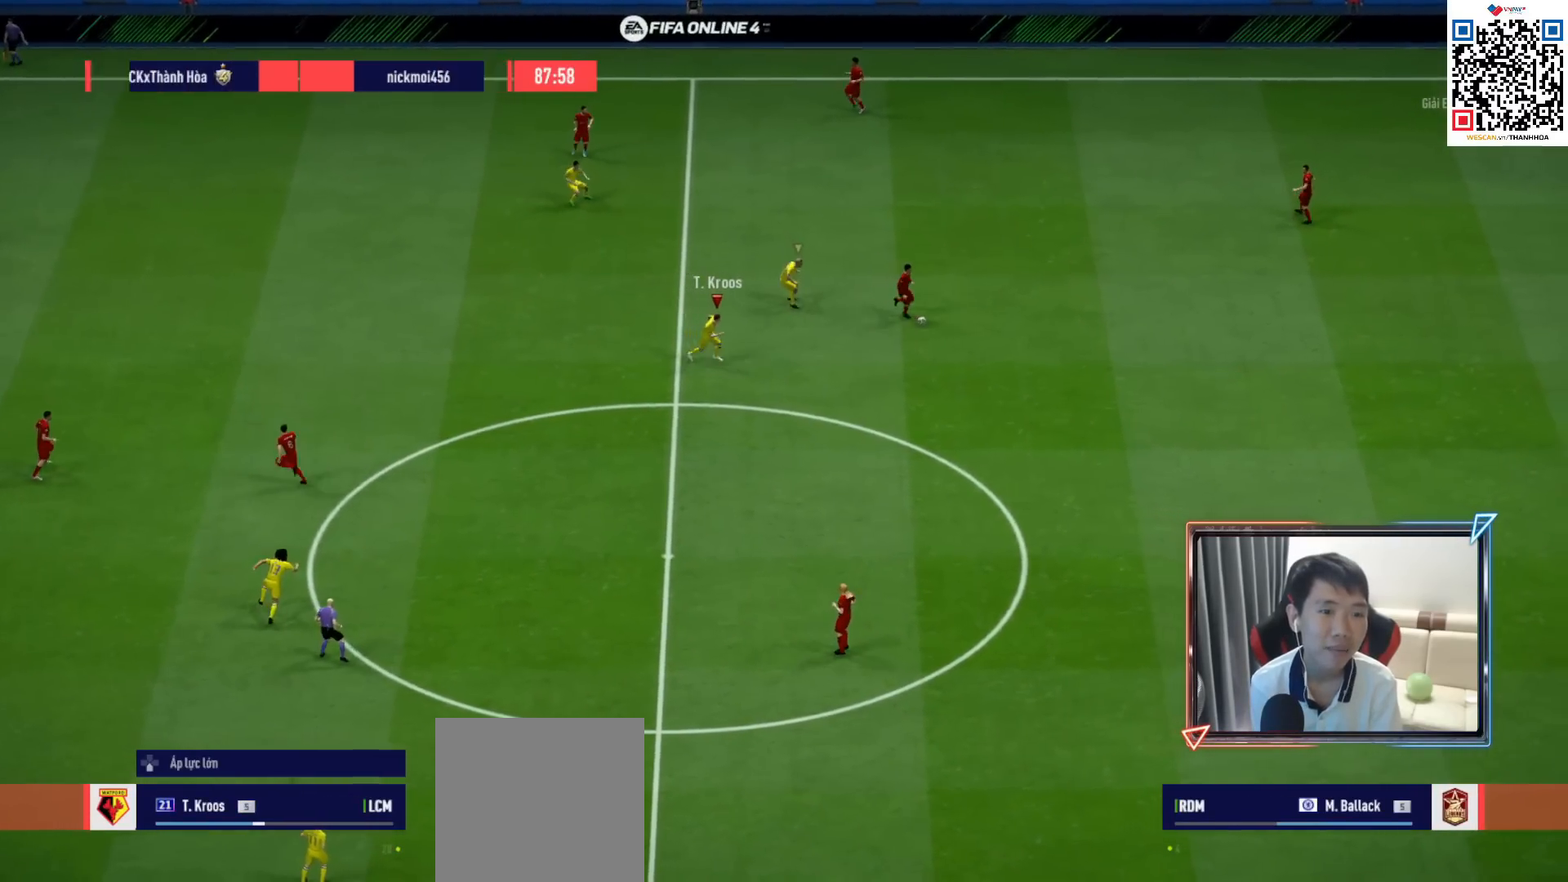
{"buttons": ["R1"], "left_stick": "down", "right_stick": "center", "events": [[483, "left_stick", "down"]]}
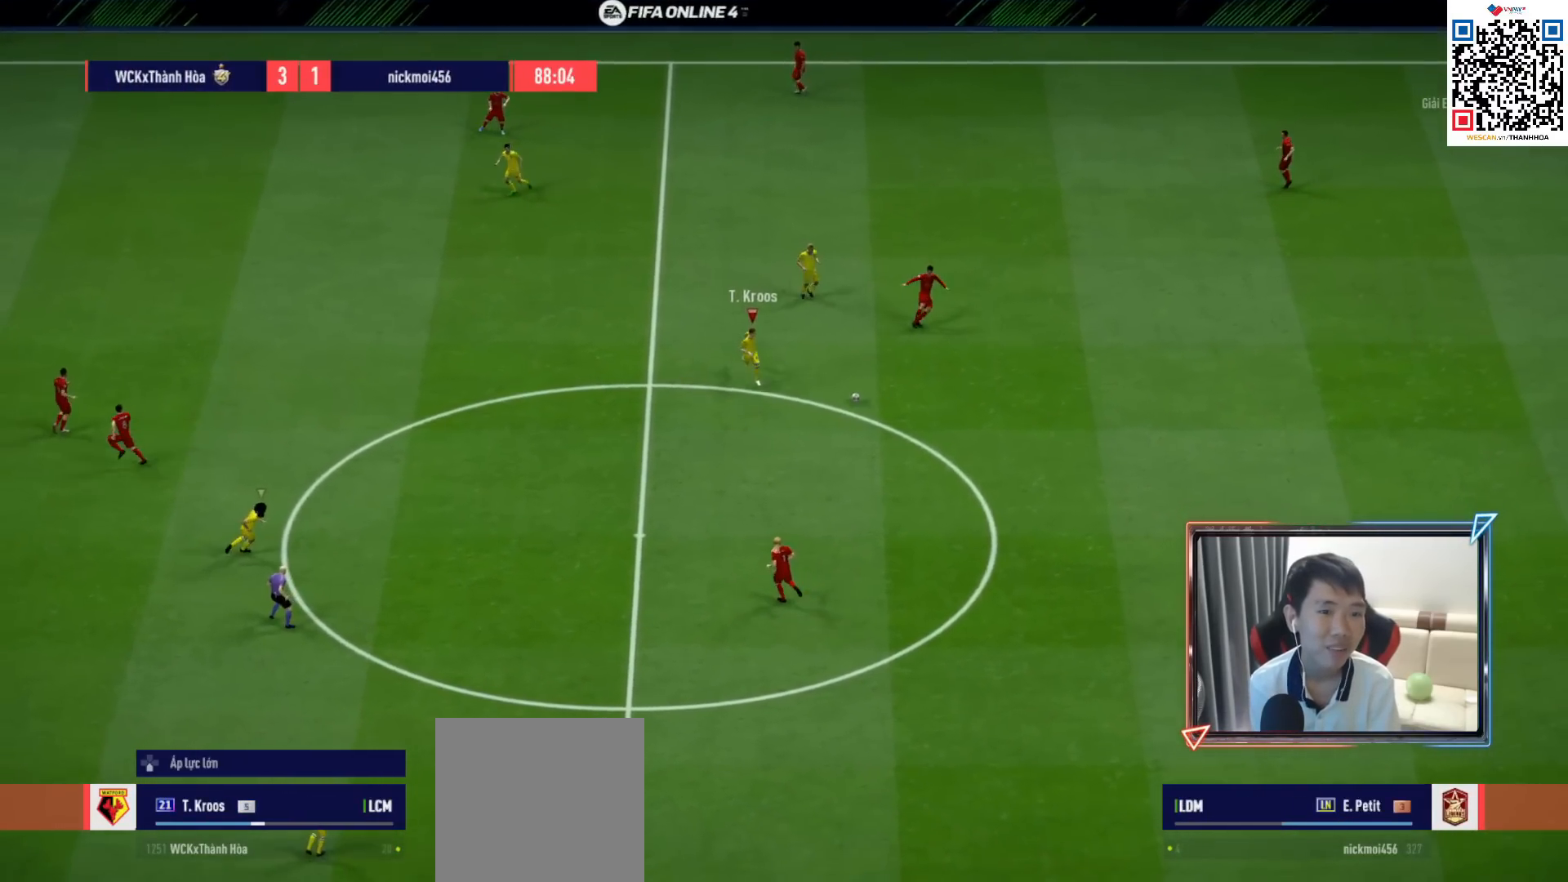
{"buttons": ["L2", "R1", "R2"], "left_stick": "up-right", "right_stick": "center", "events": [[250, "right_stick", "down-left"], [350, "right_stick", "center"], [367, "left_stick", "right"], [450, "R2", "down"], [467, "L2", "down"], [467, "left_stick", "up-right"]]}
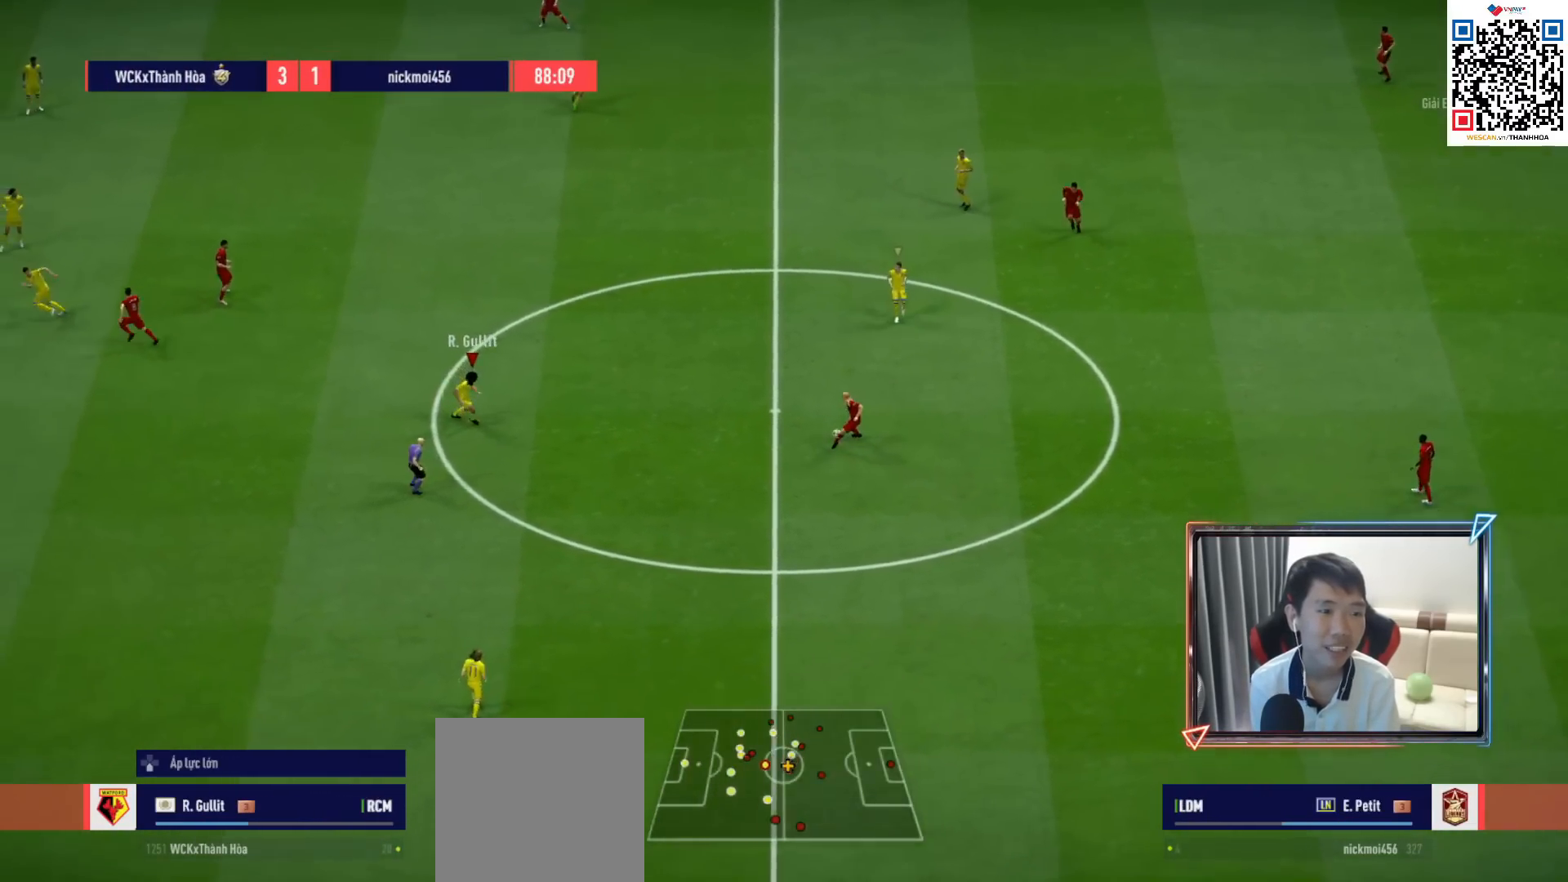
{"buttons": ["L2", "R1", "R2"], "left_stick": "up", "right_stick": "center", "events": [[200, "left_stick", "up"]]}
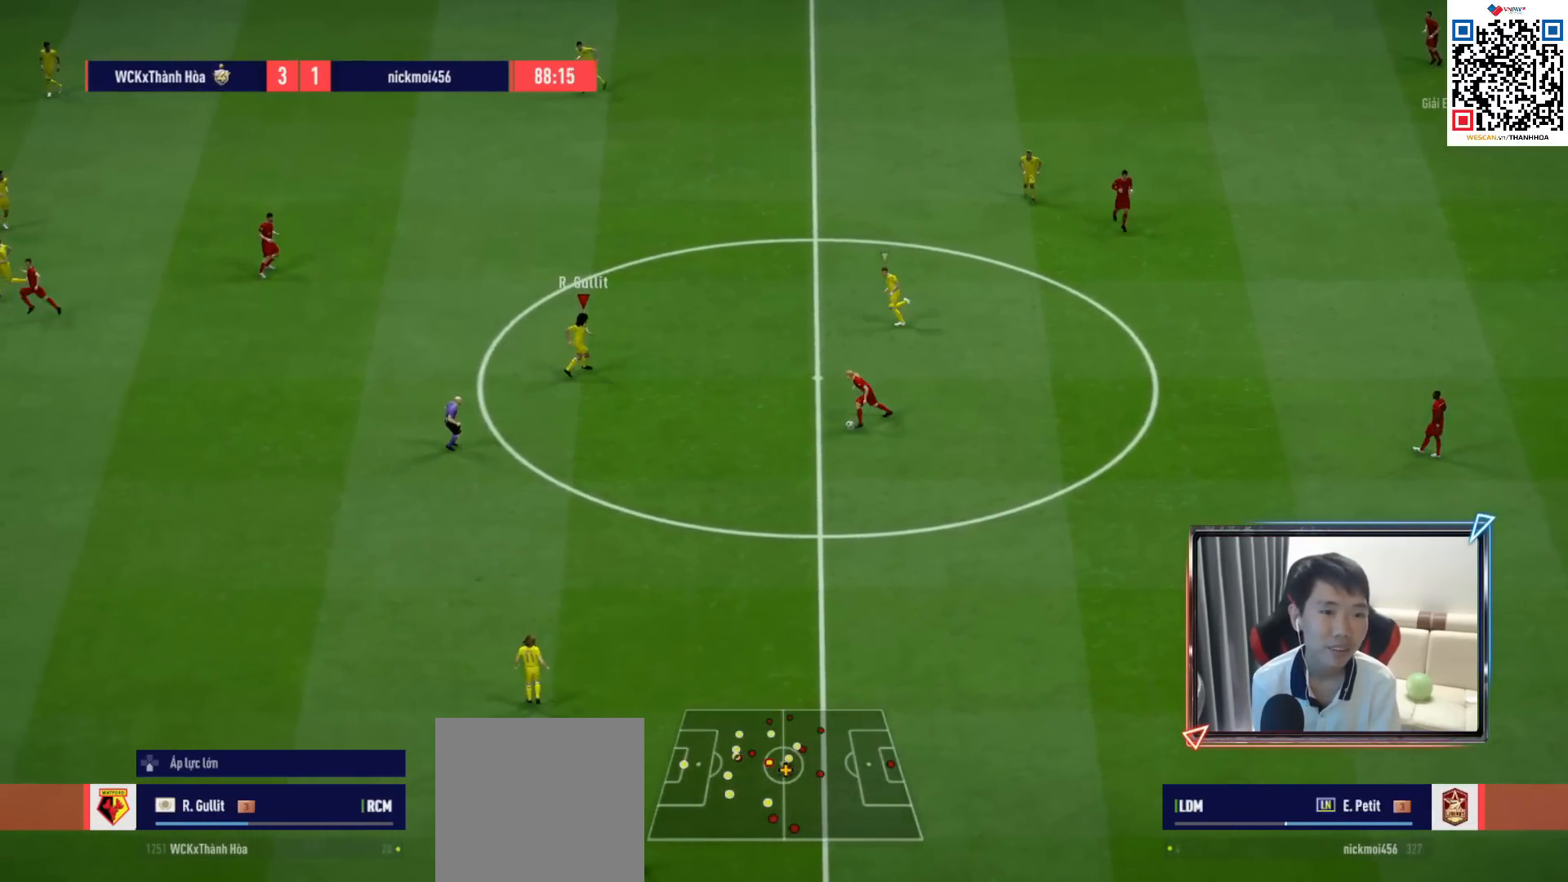
{"buttons": ["L2", "R1", "R2"], "left_stick": "up-left", "right_stick": "center", "events": [[333, "left_stick", "up-left"]]}
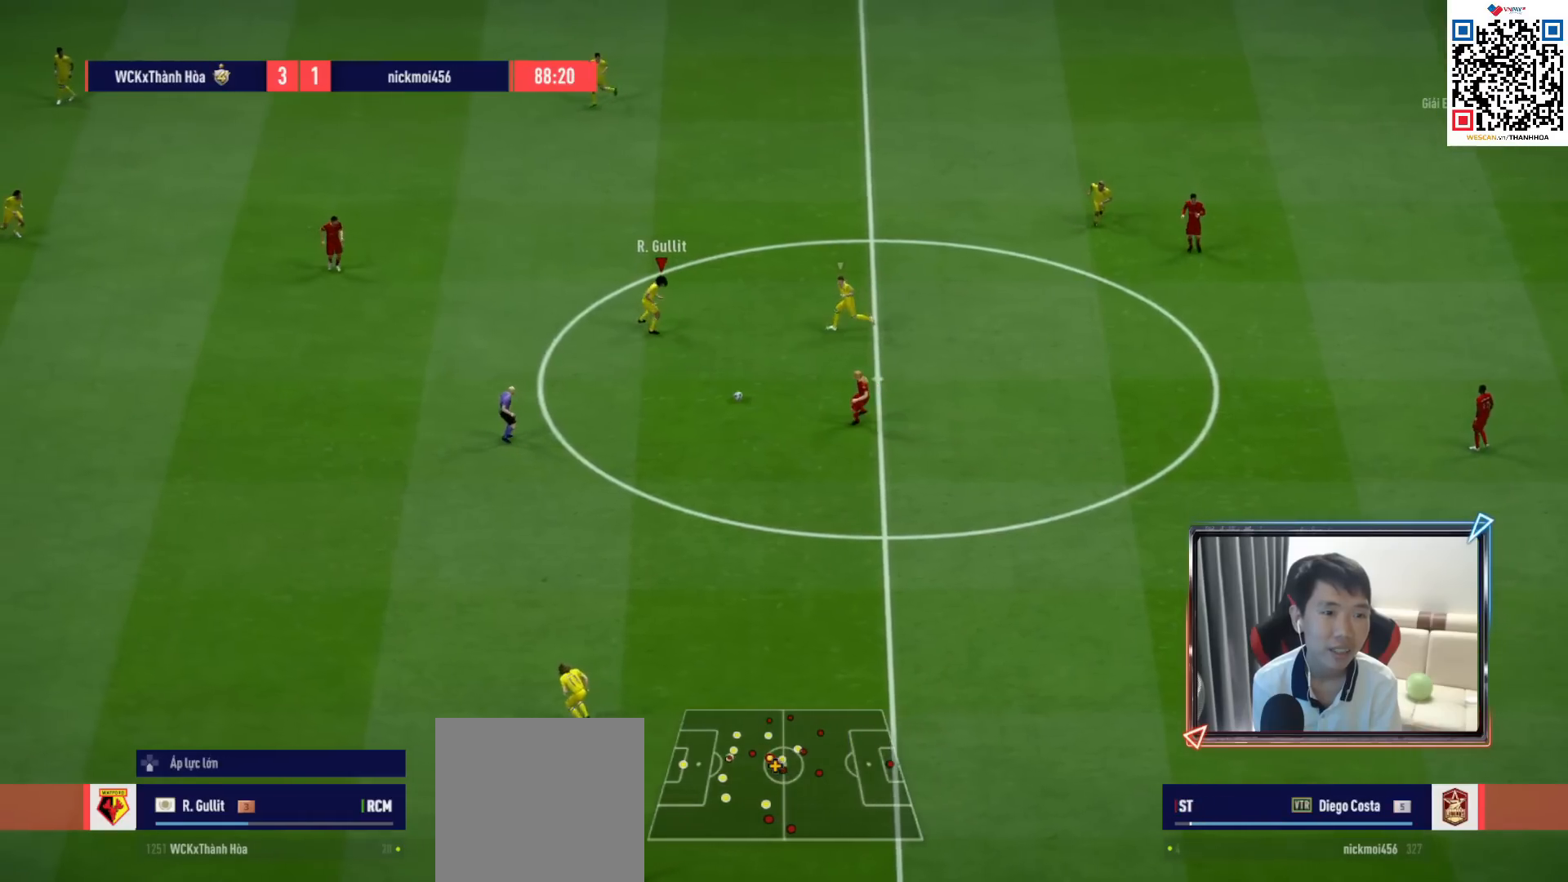
{"buttons": ["R1"], "left_stick": "left", "right_stick": "center", "events": [[167, "left_stick", "left"], [183, "L2", "up"], [400, "R2", "up"]]}
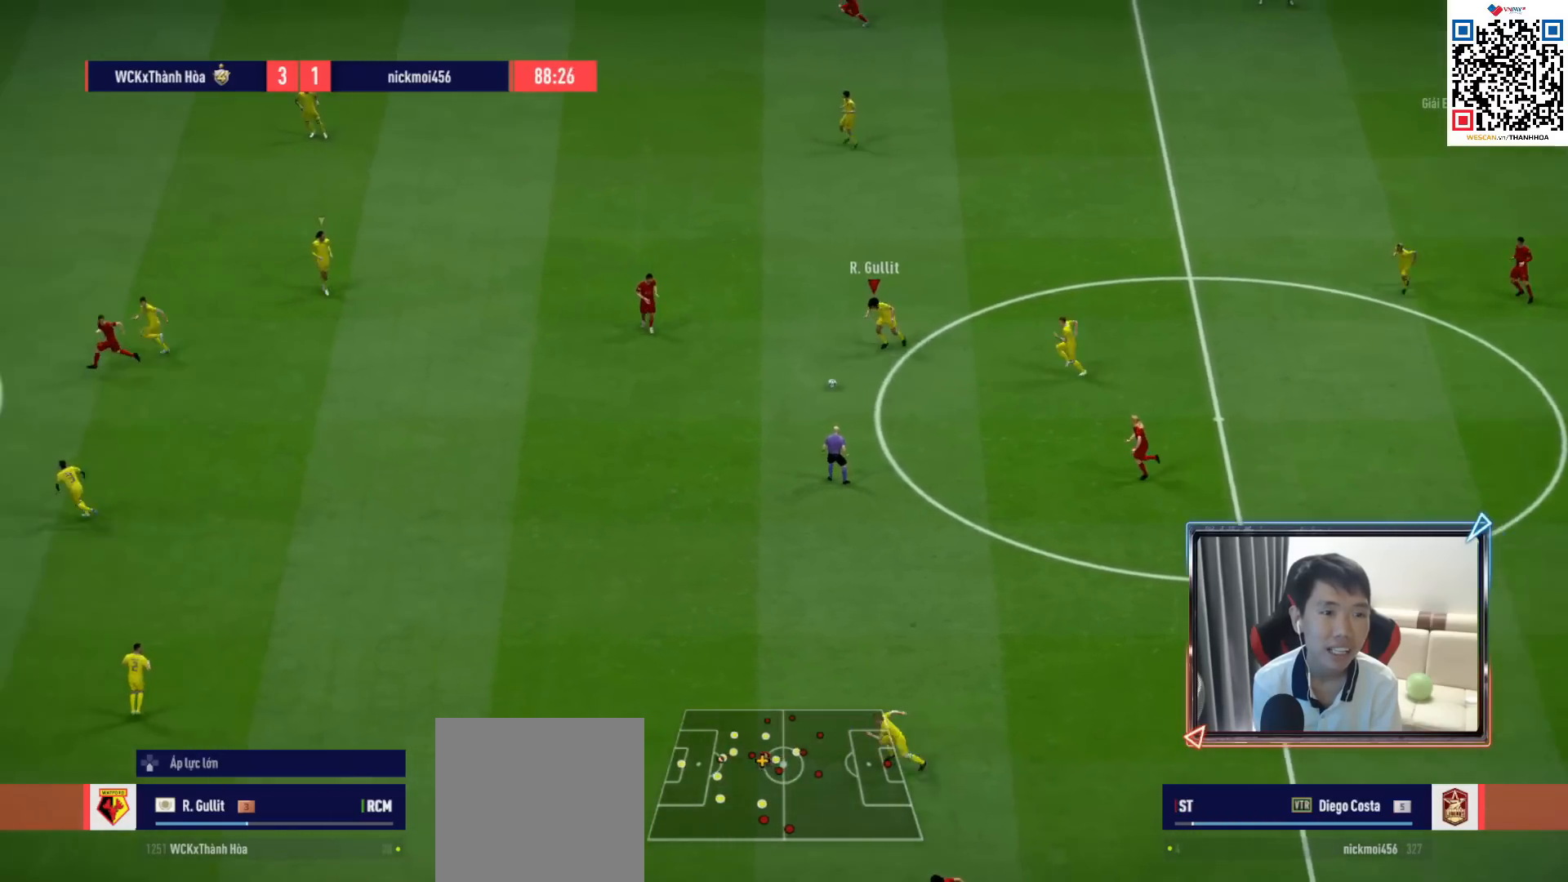
{"buttons": ["R1"], "left_stick": "left", "right_stick": "center", "events": []}
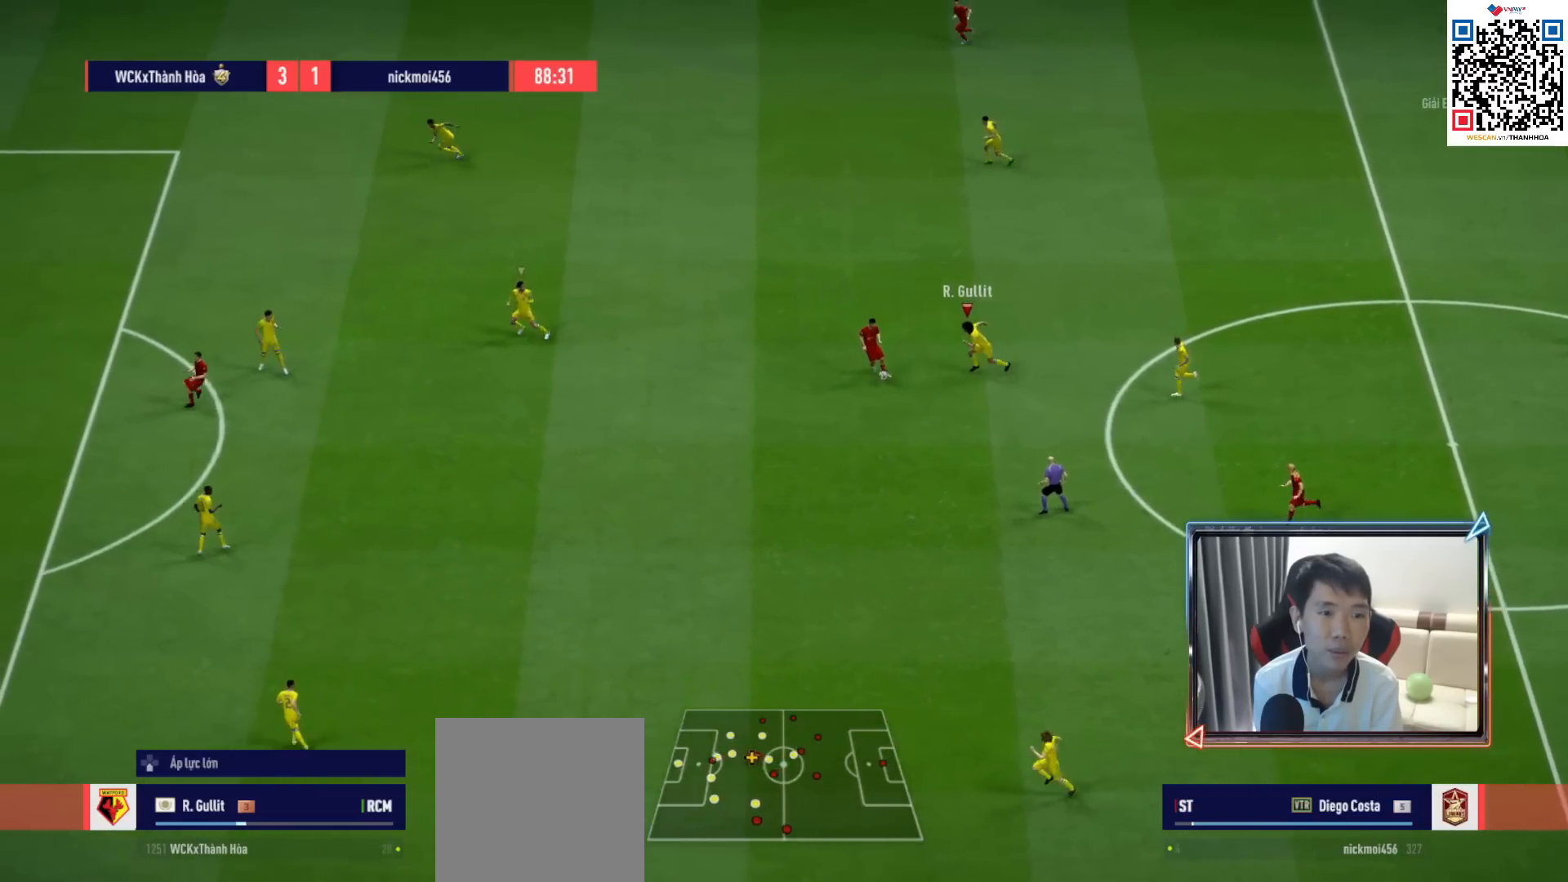
{"buttons": ["R1"], "left_stick": "left", "right_stick": "center", "events": []}
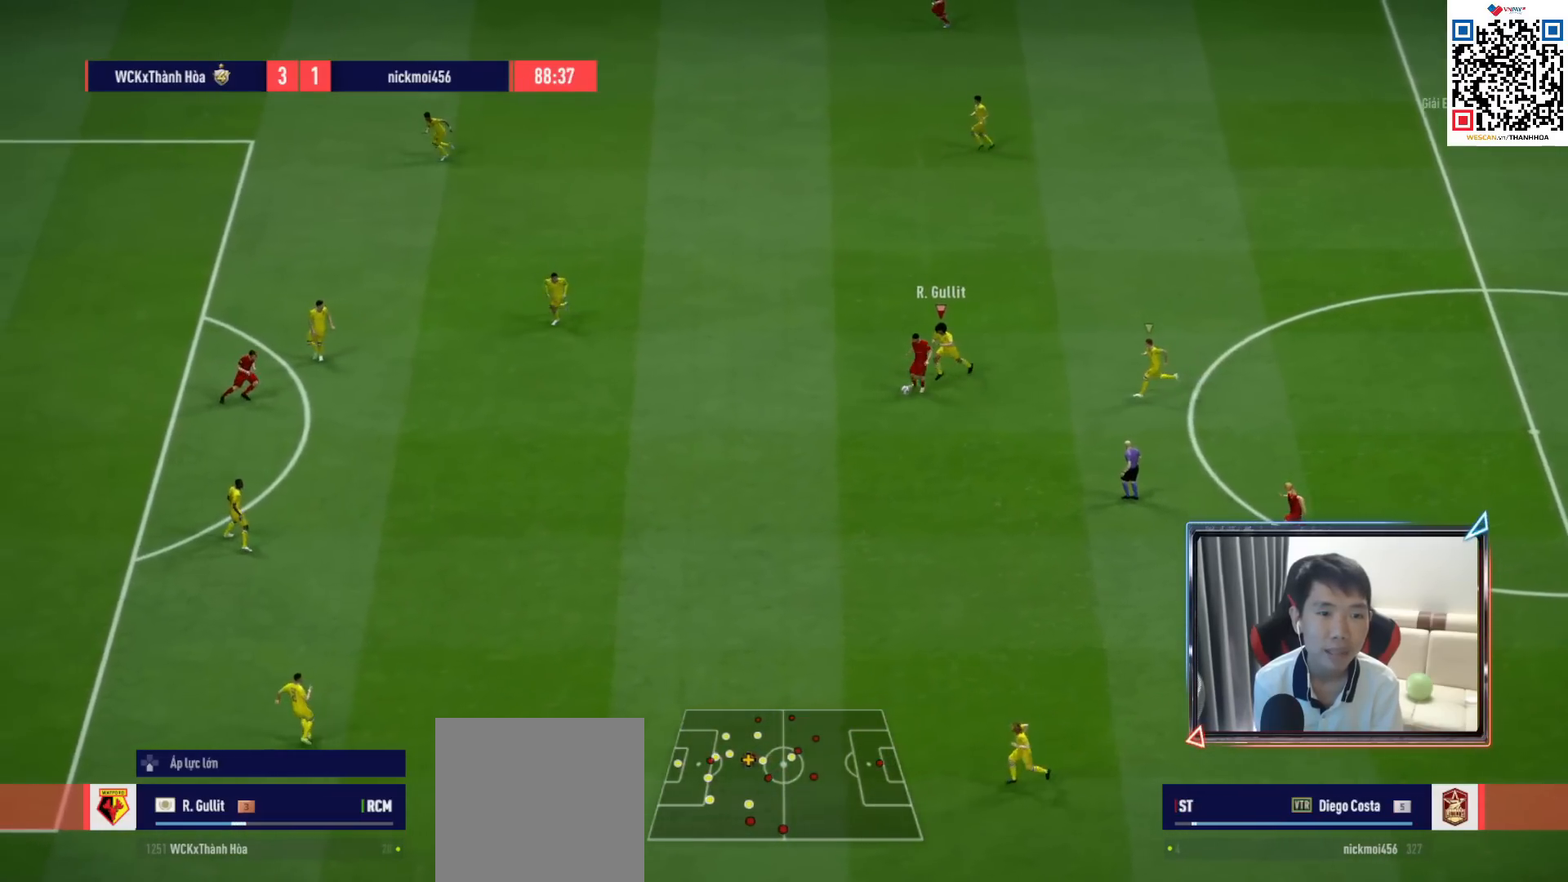
{"buttons": ["R1"], "left_stick": "down-left", "right_stick": "center", "events": [[433, "left_stick", "down-left"]]}
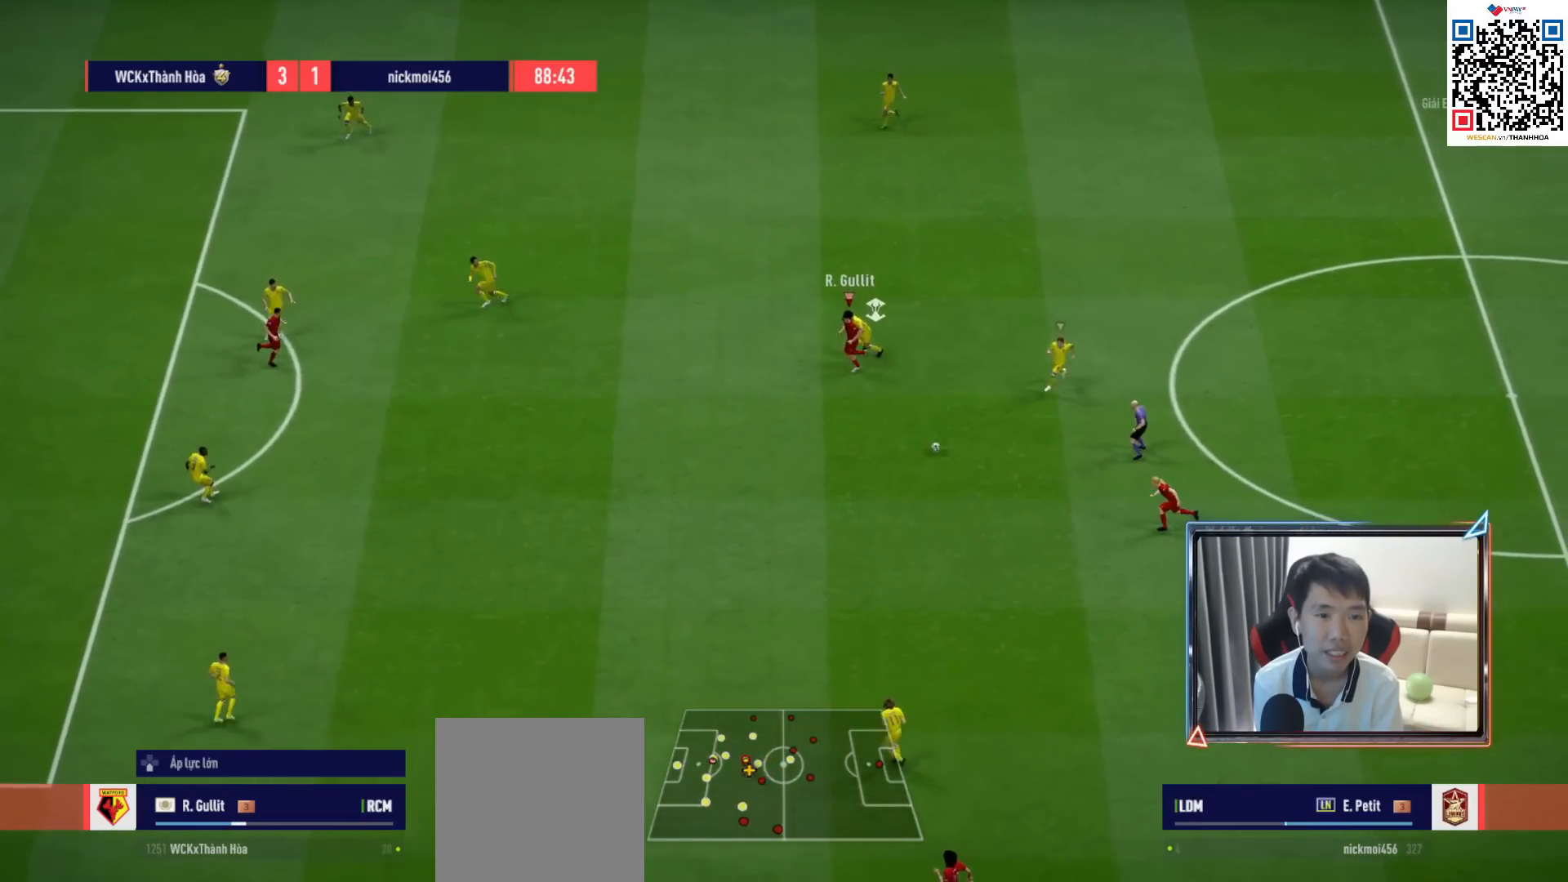
{"buttons": ["R1"], "left_stick": "down-left", "right_stick": "center", "events": [[250, "L1", "down"], [283, "L1", "up"]]}
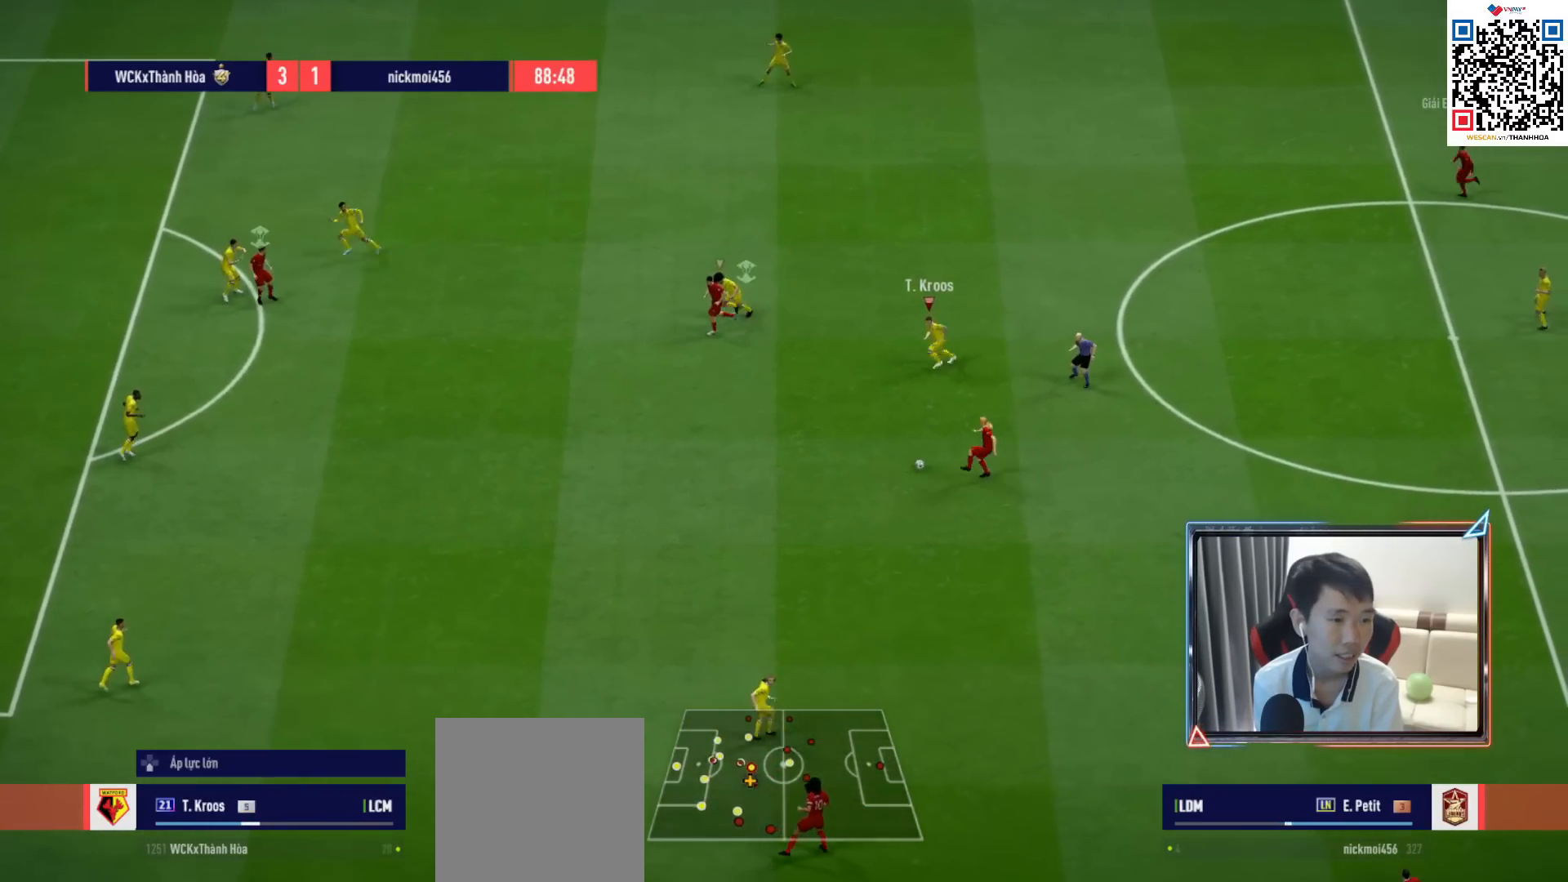
{"buttons": ["R1"], "left_stick": "down-left", "right_stick": "center", "events": [[117, "right_stick", "left"], [233, "right_stick", "center"]]}
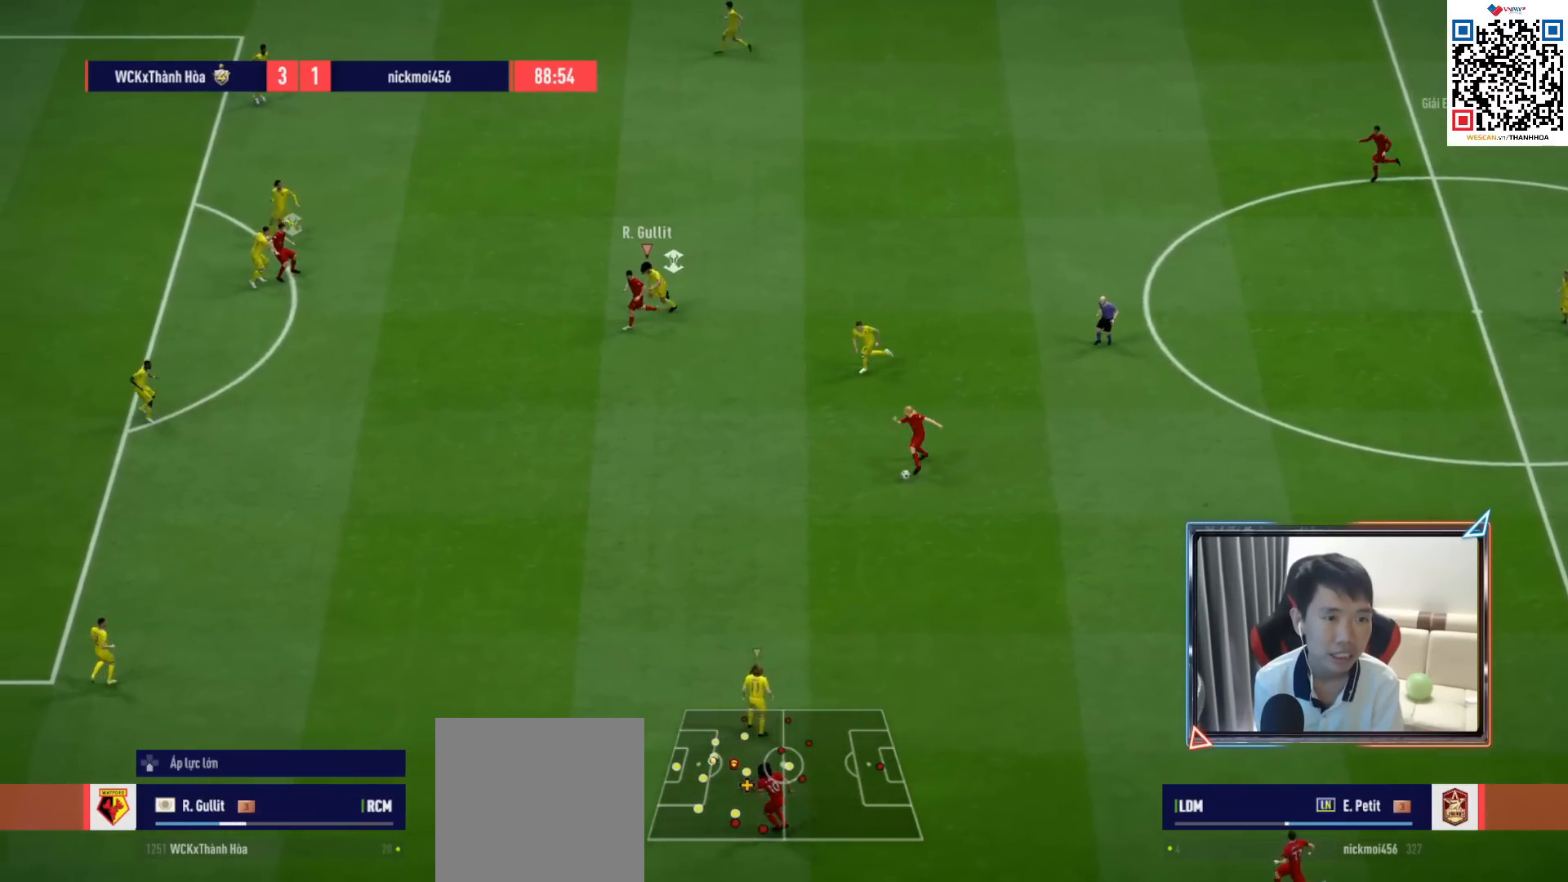
{"buttons": ["R1"], "left_stick": "down-left", "right_stick": "center", "events": []}
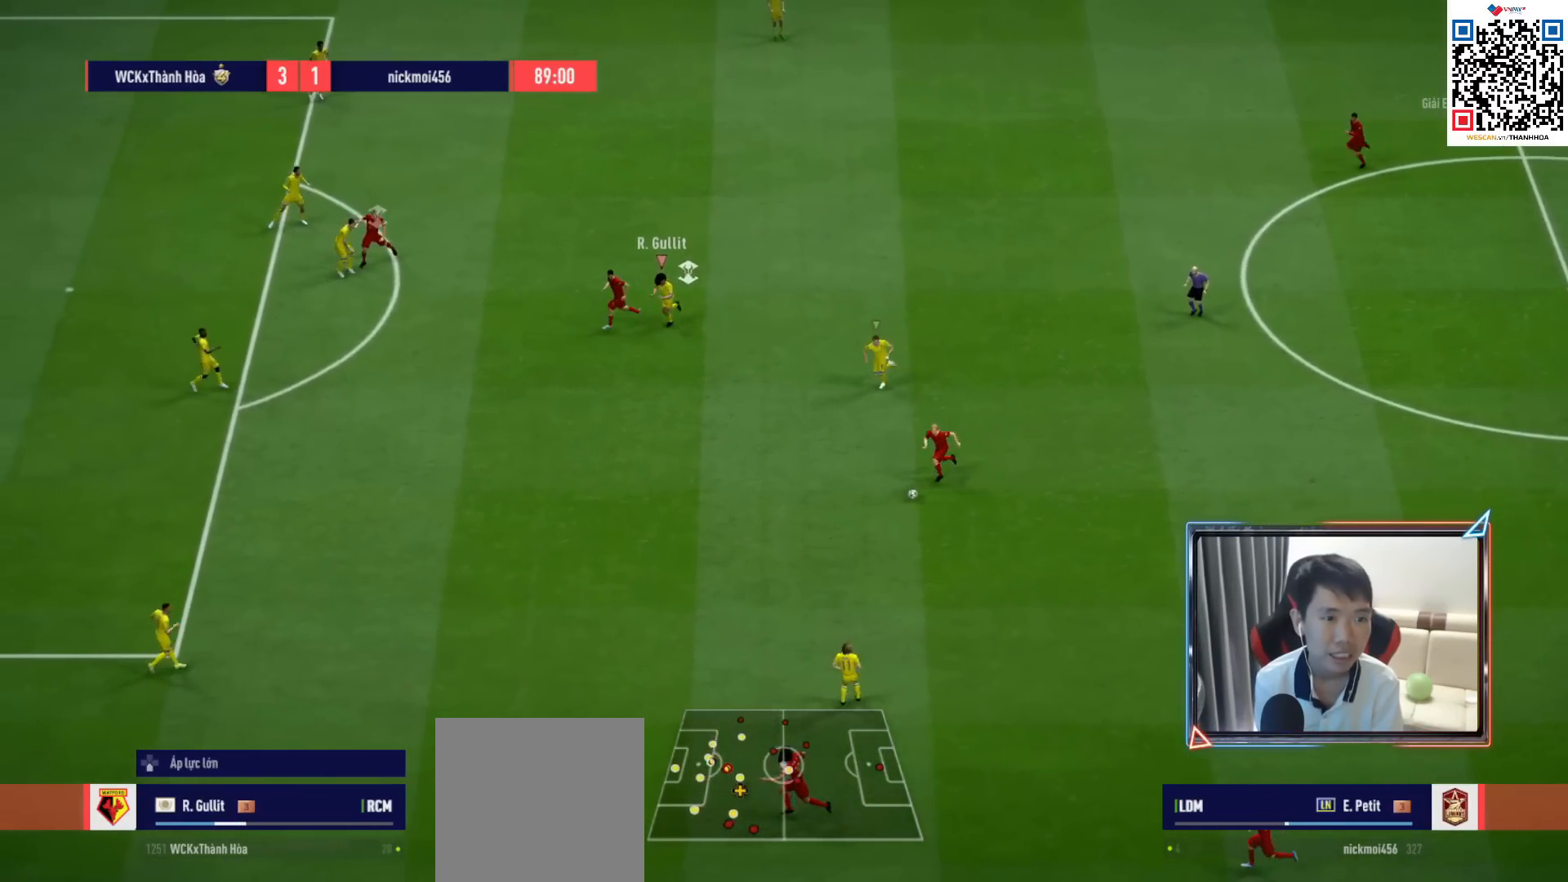
{"buttons": ["R1", "R2"], "left_stick": "down-left", "right_stick": "center", "events": [[367, "R2", "down"]]}
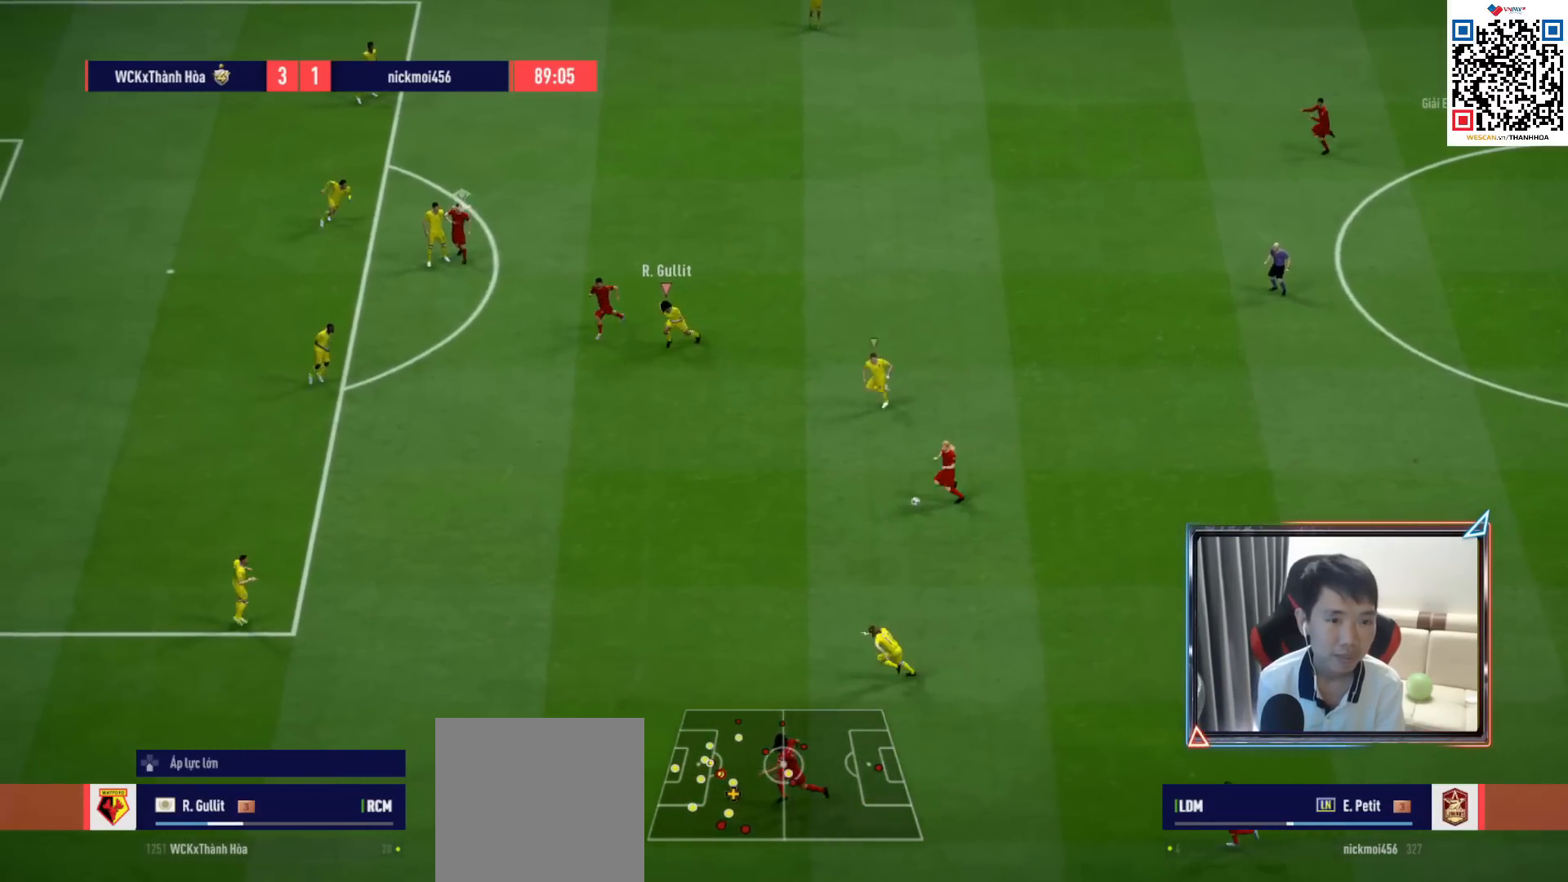
{"buttons": ["R2"], "left_stick": "down-left", "right_stick": "center", "events": [[483, "R1", "up"]]}
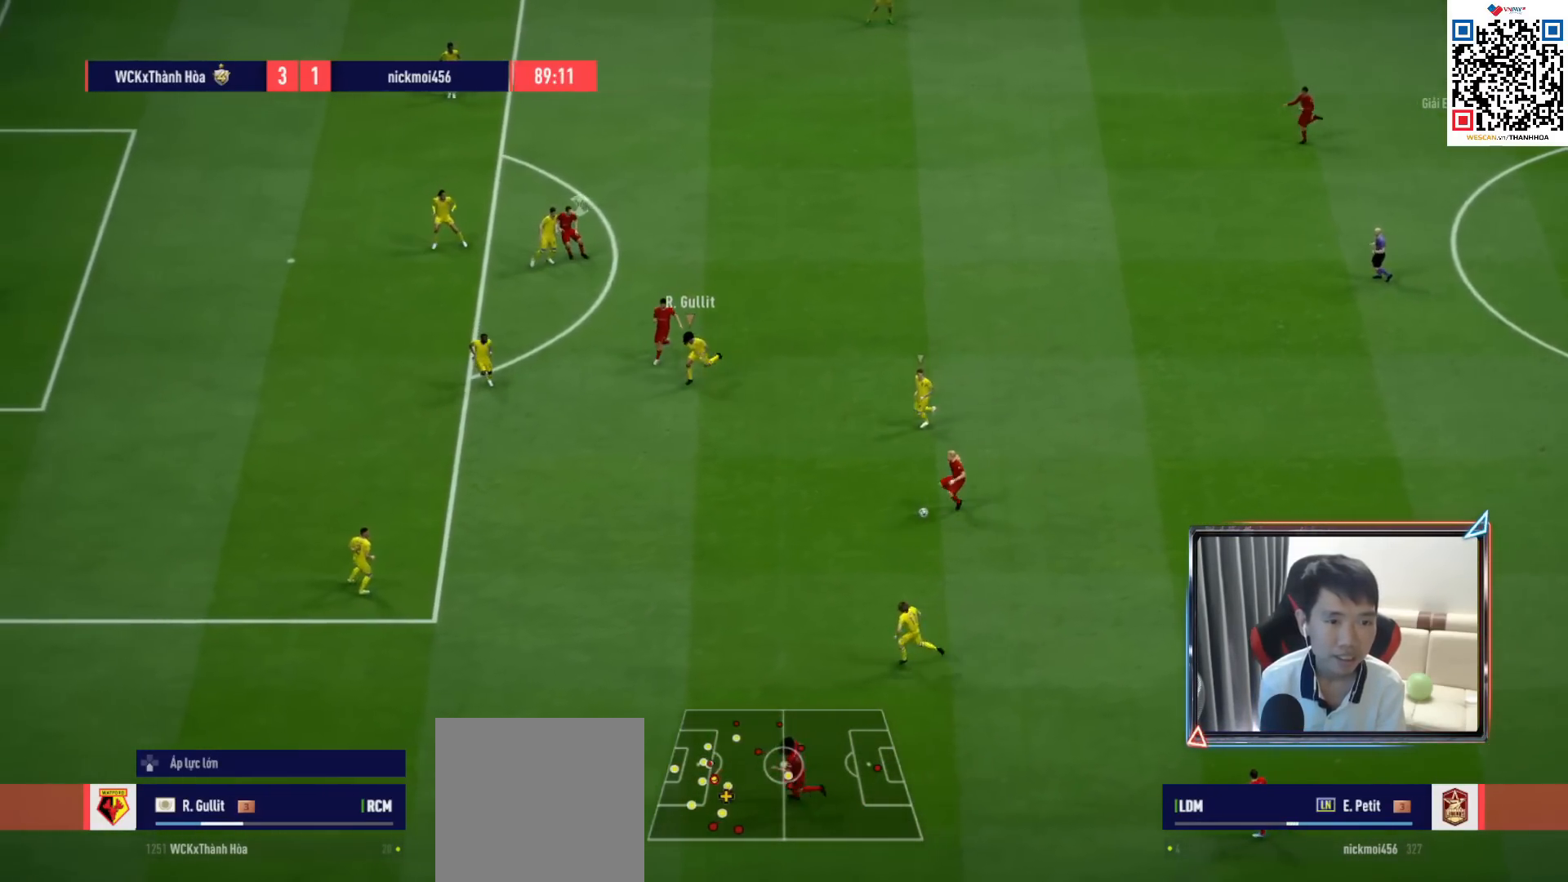
{"buttons": ["R1", "R2"], "left_stick": "right", "right_stick": "center", "events": [[50, "left_stick", "down-right"], [67, "R2", "up"], [150, "left_stick", "right"], [267, "R2", "down"], [400, "R1", "down"]]}
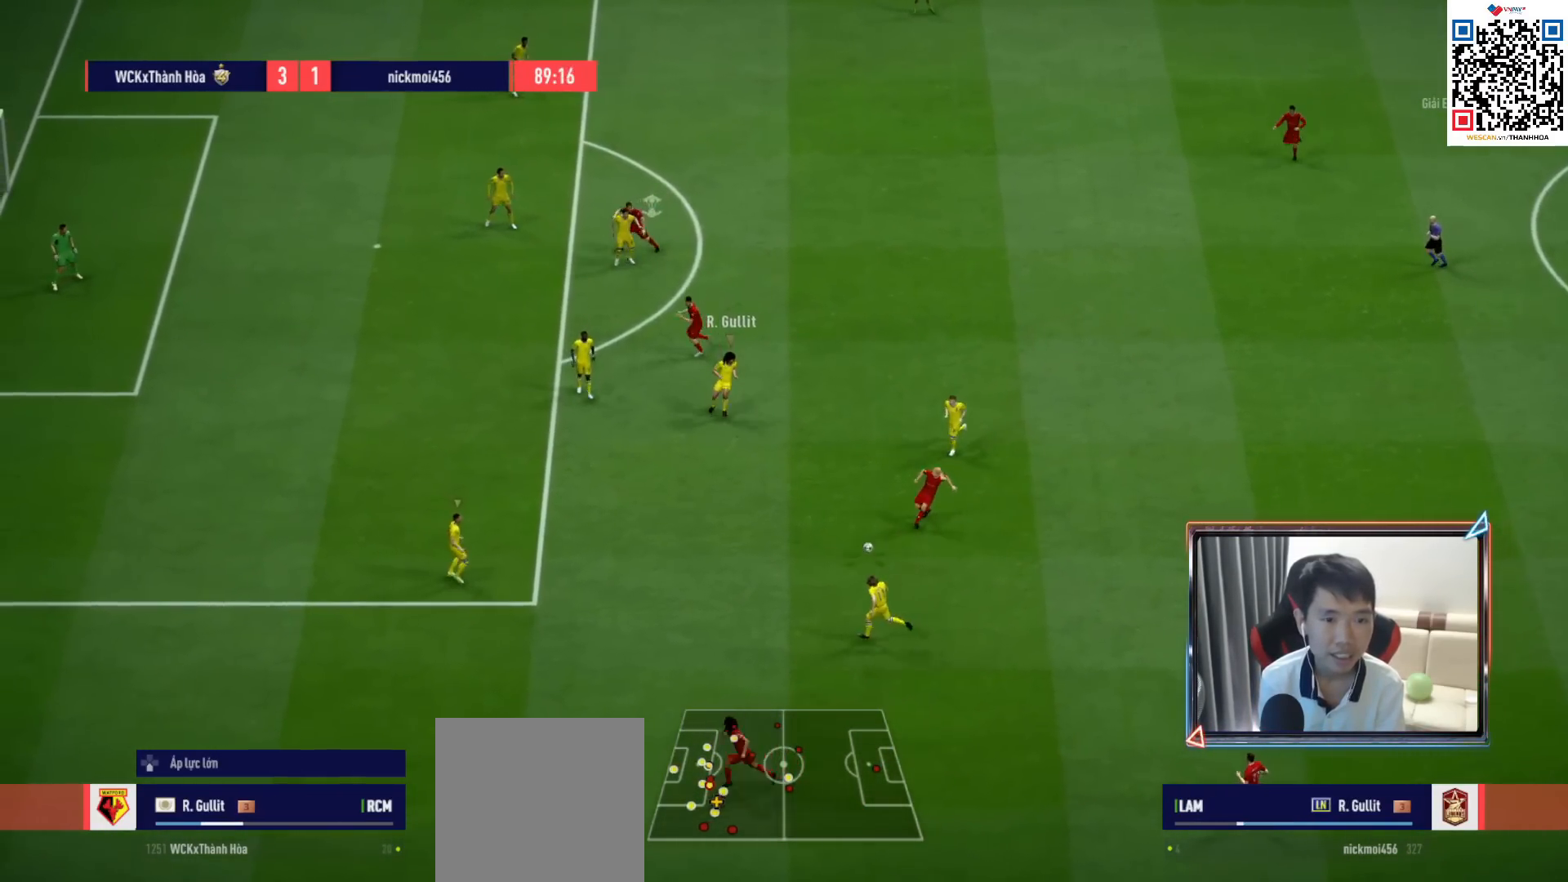
{"buttons": ["R1"], "left_stick": "down-left", "right_stick": "center", "events": [[100, "left_stick", "up-right"], [217, "left_stick", "up-left"], [233, "L1", "down"], [317, "left_stick", "down-left"], [367, "L1", "up"], [383, "R2", "up"]]}
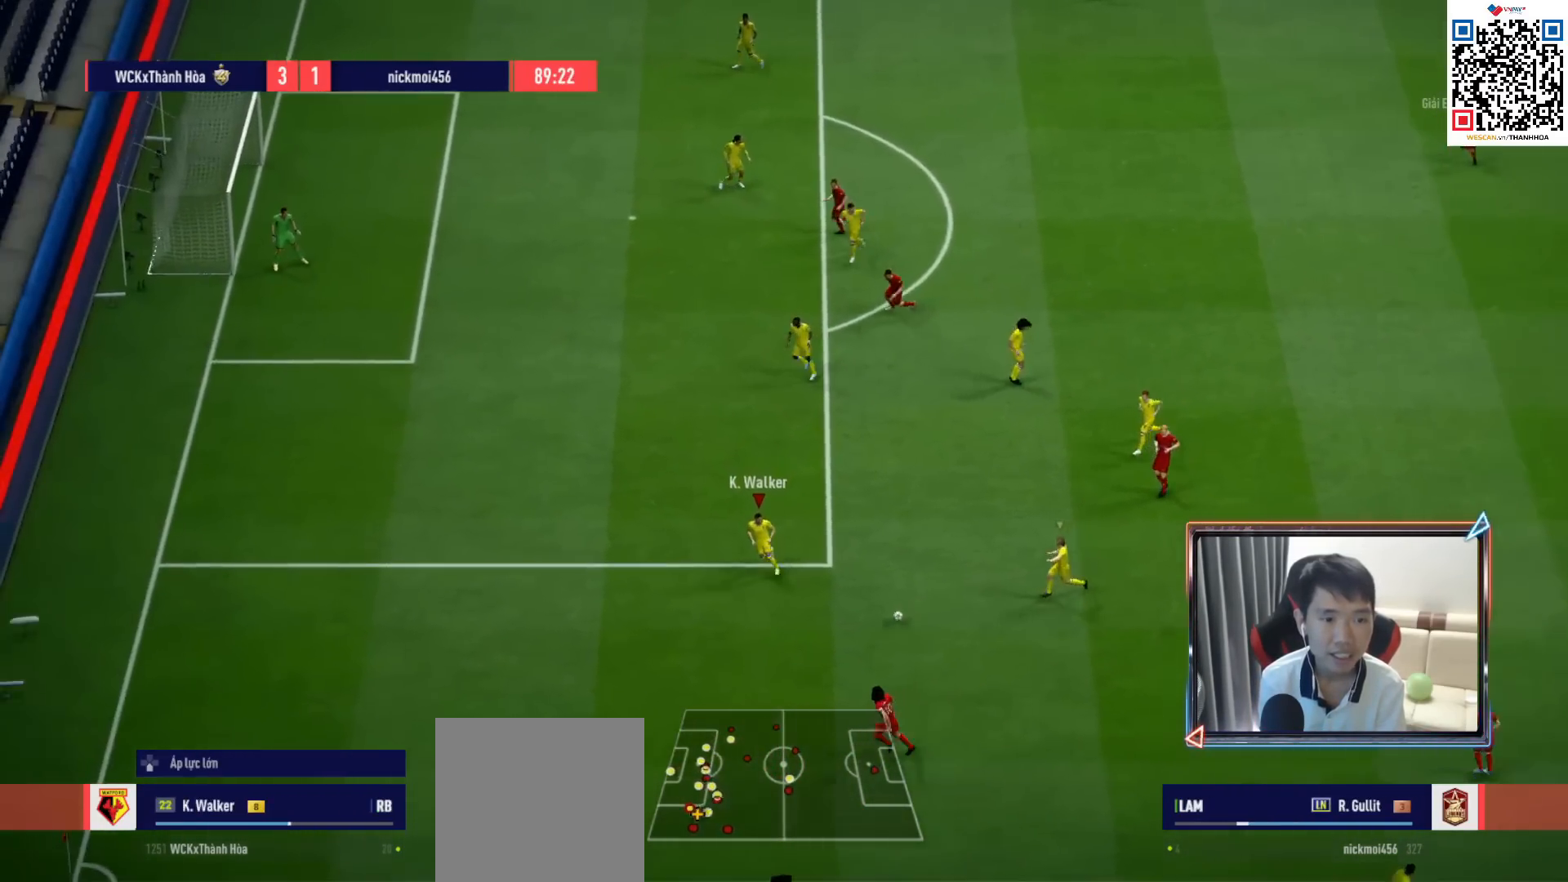
{"buttons": ["R1"], "left_stick": "down-left", "right_stick": "center", "events": []}
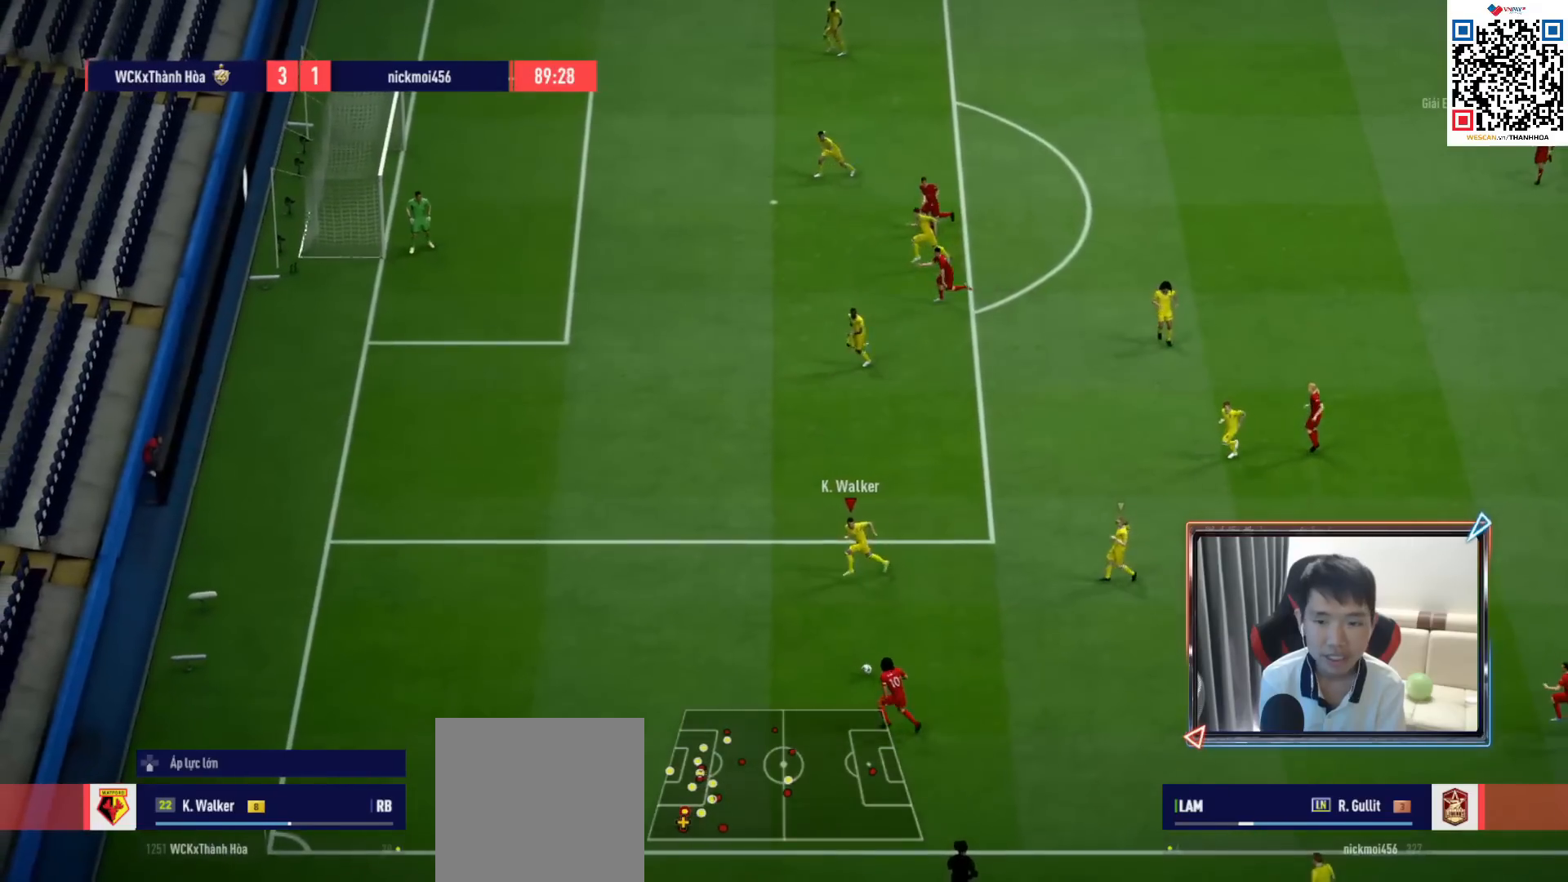
{"buttons": ["R1"], "left_stick": "down-left", "right_stick": "center", "events": []}
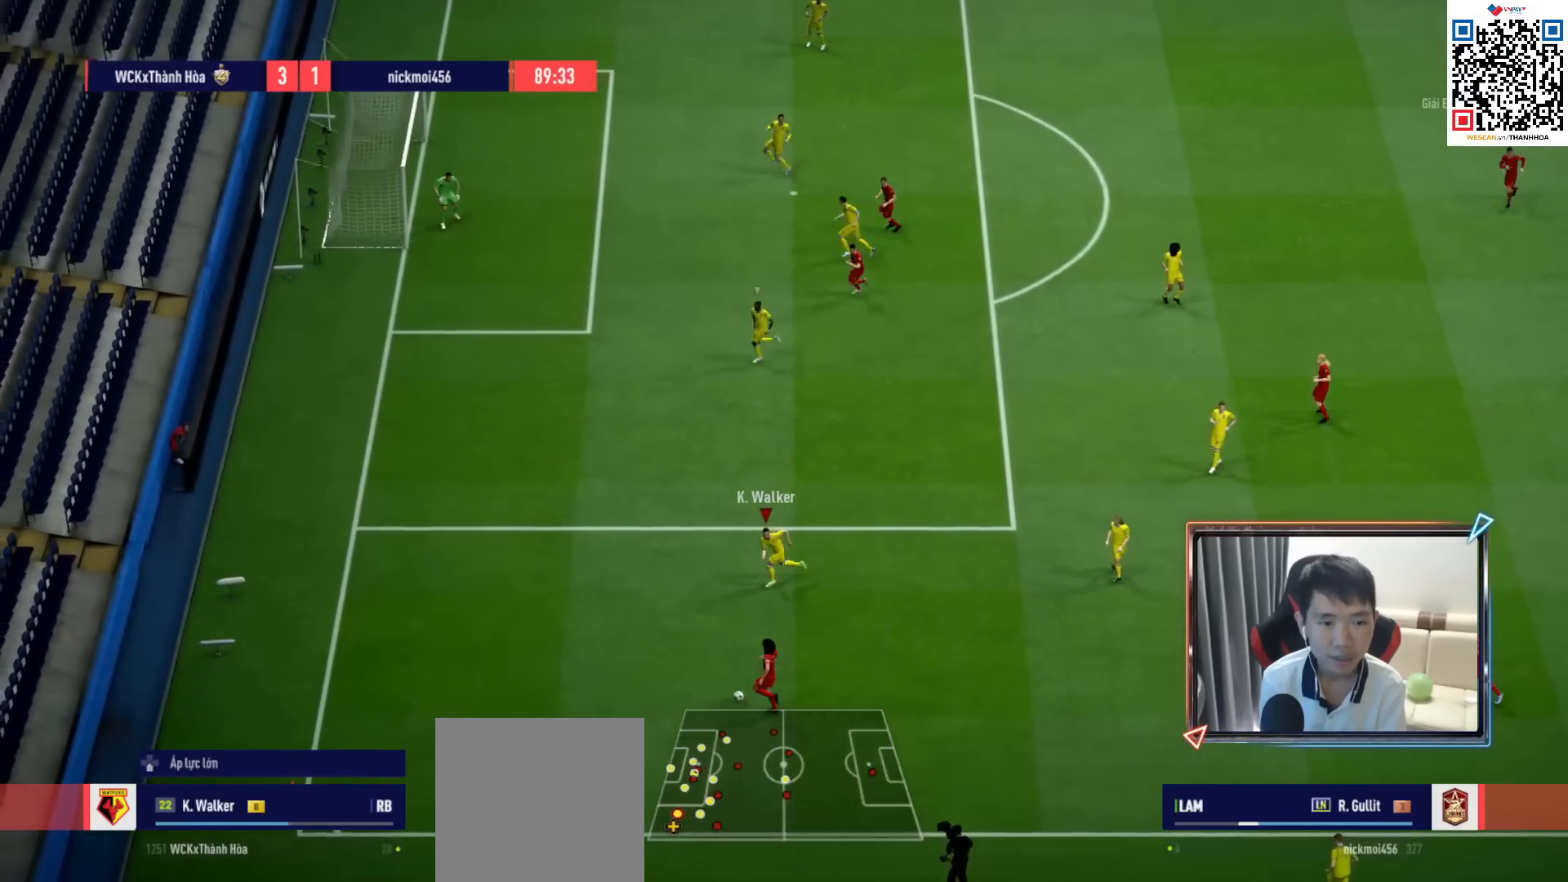
{"buttons": [], "left_stick": "down", "right_stick": "center", "events": [[233, "R1", "up"], [233, "left_stick", "down"]]}
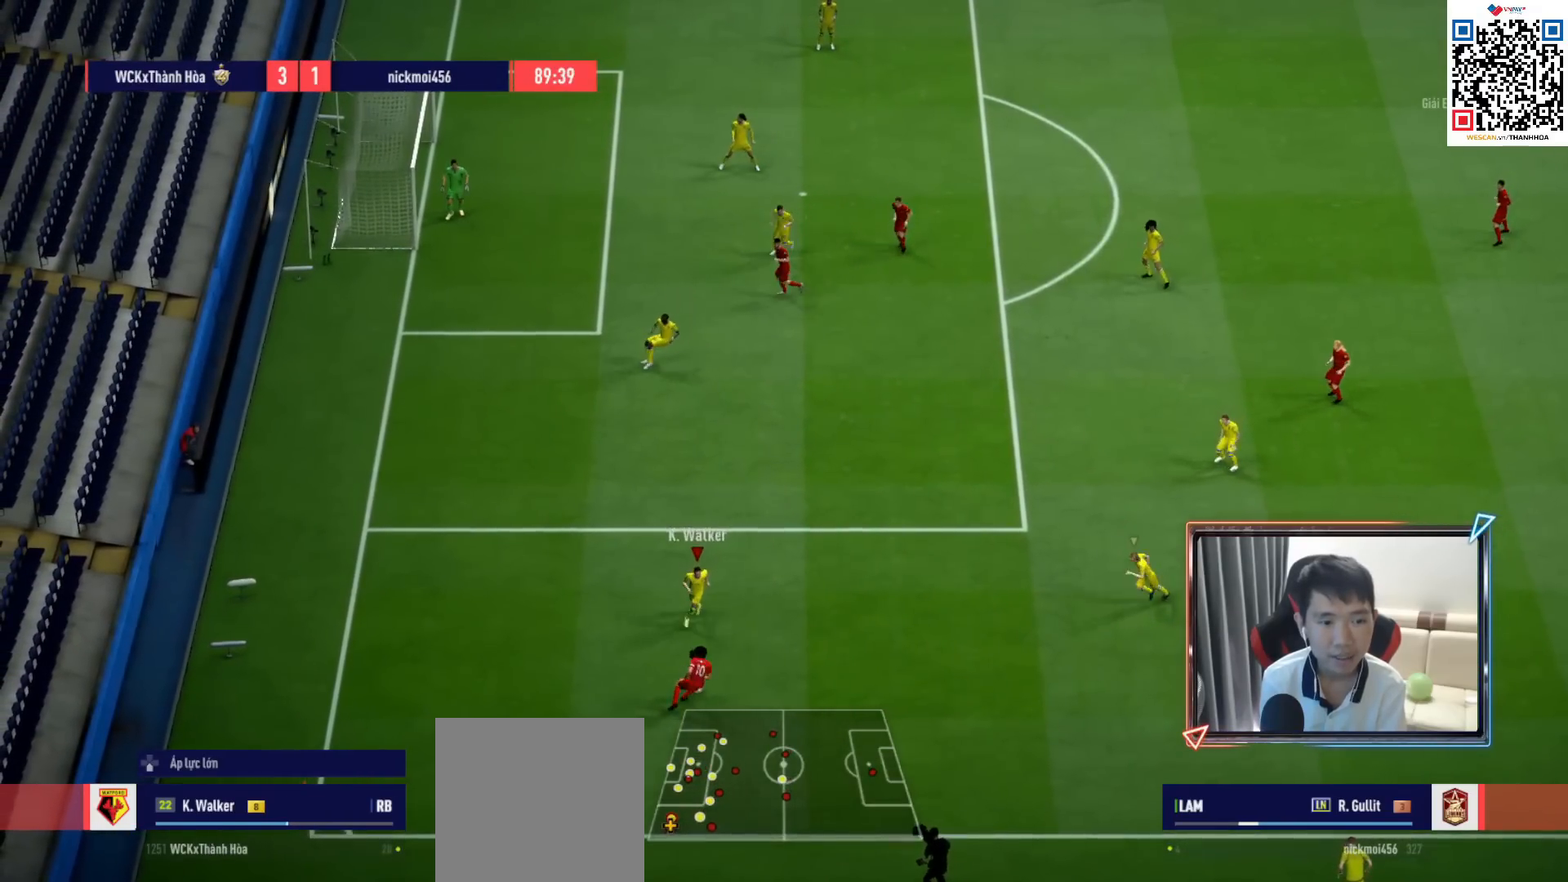
{"buttons": ["SQUARE", "R1"], "left_stick": "down", "right_stick": "center", "events": [[167, "R1", "down"], [217, "SQUARE", "down"]]}
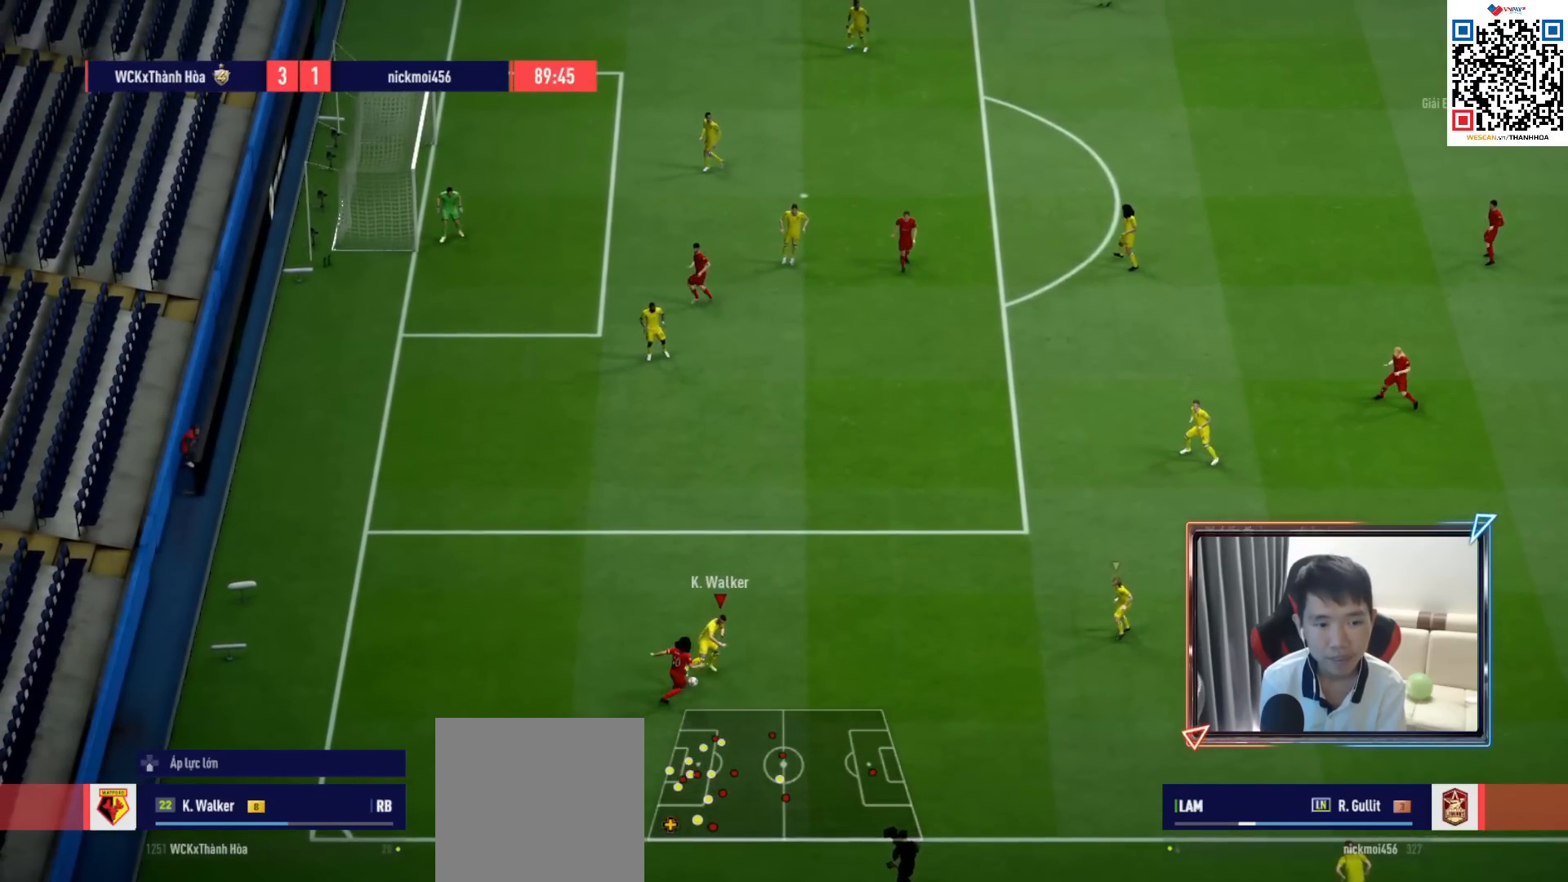
{"buttons": ["CROSS"], "left_stick": "up-right", "right_stick": "center", "events": [[117, "left_stick", "down-right"], [167, "SQUARE", "up"], [233, "R1", "up"], [333, "CROSS", "down"], [333, "left_stick", "up-right"]]}
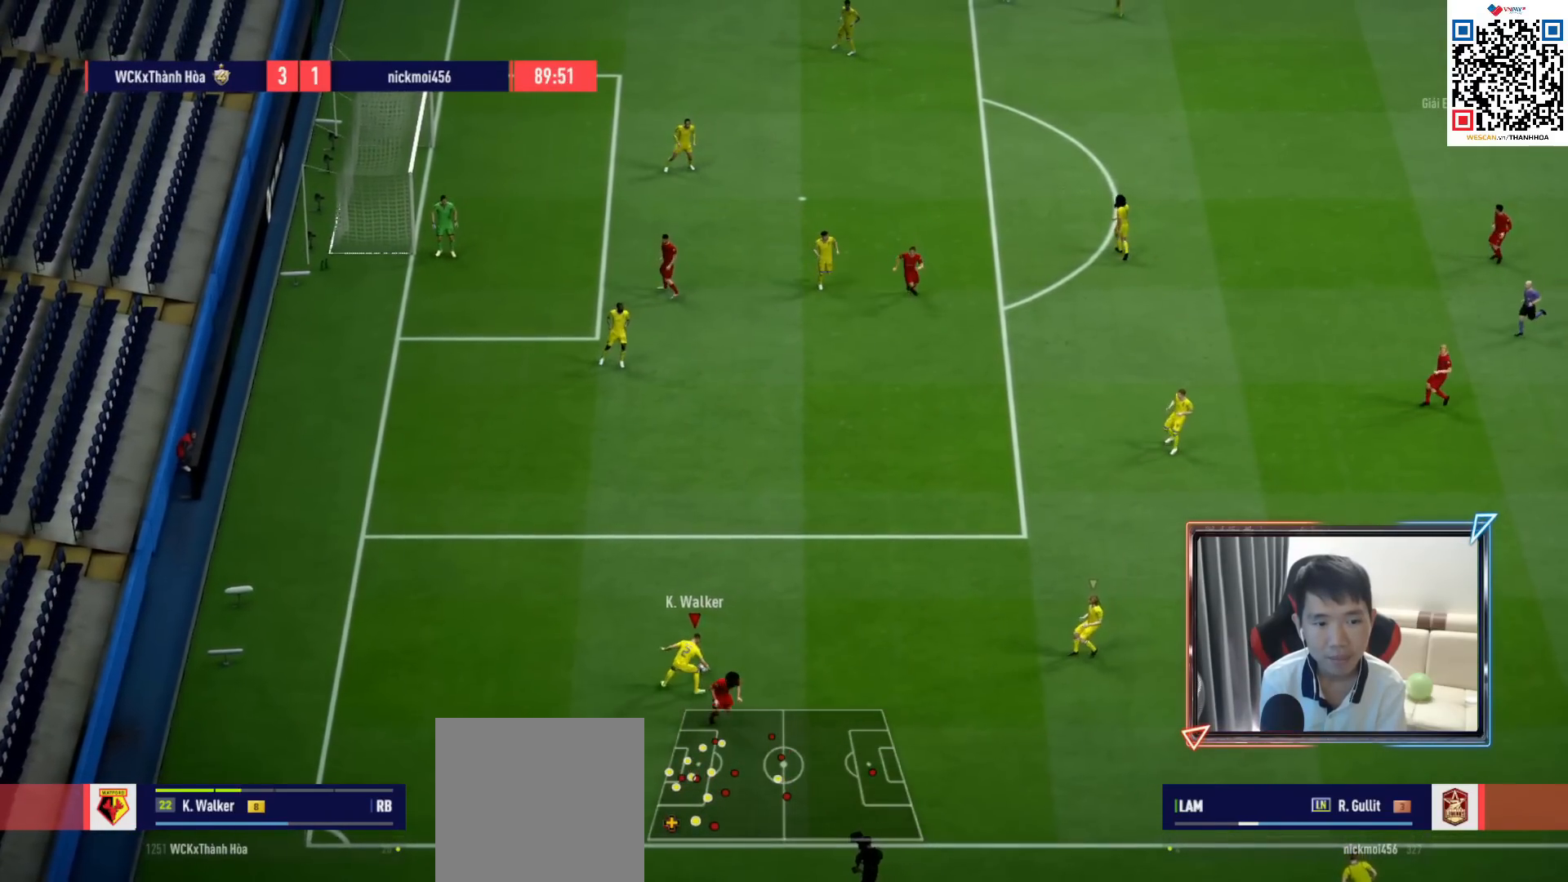
{"buttons": [], "left_stick": "center", "right_stick": "center", "events": [[17, "CROSS", "up"], [450, "left_stick", "center"]]}
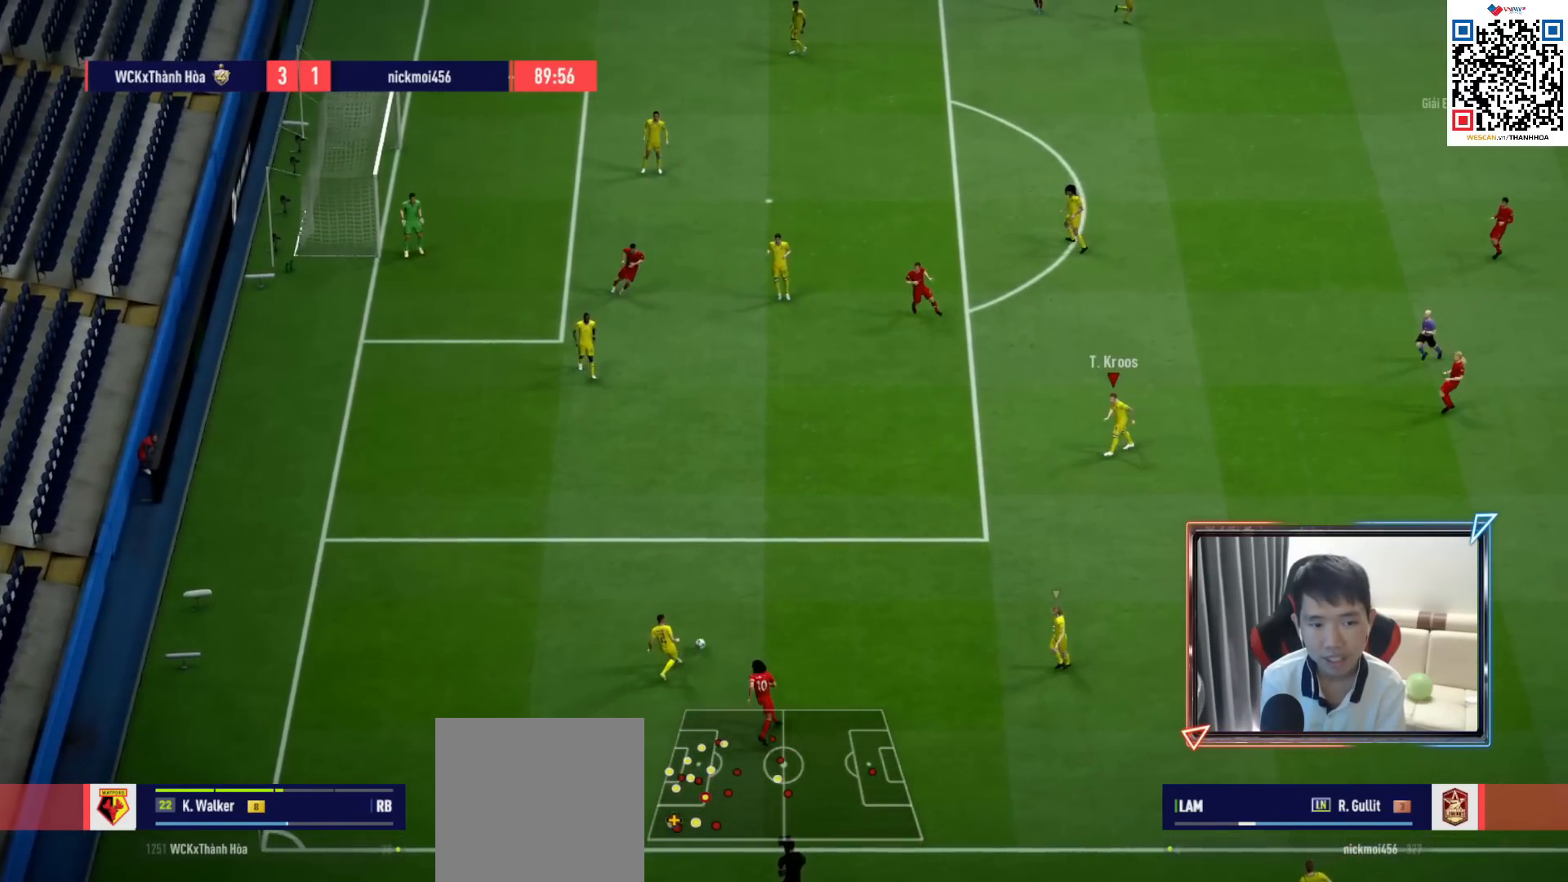
{"buttons": [], "left_stick": "right", "right_stick": "center", "events": [[83, "left_stick", "right"]]}
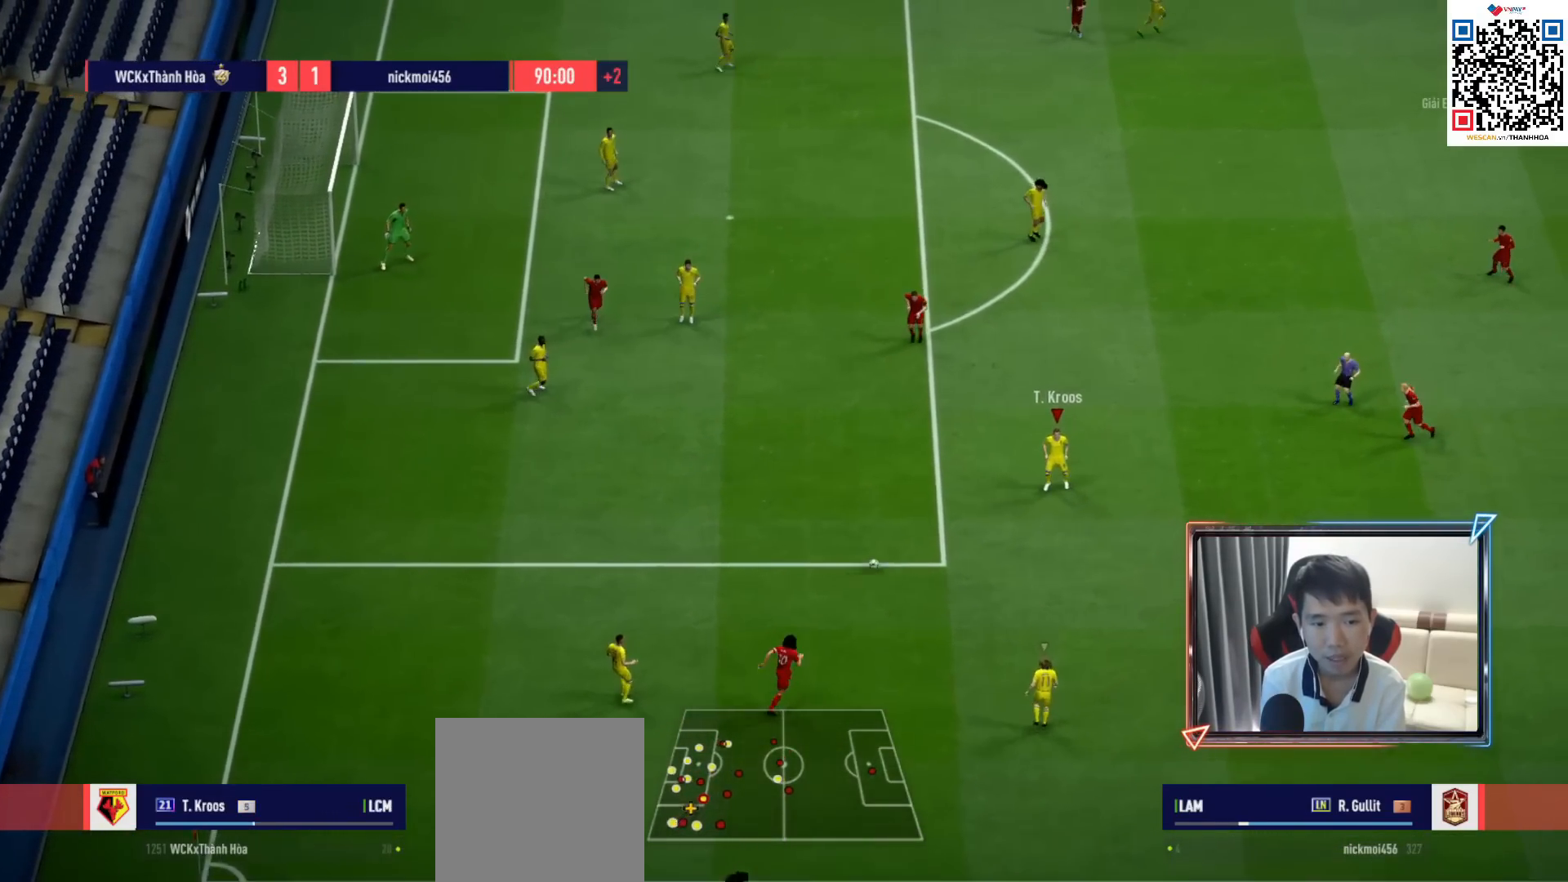
{"buttons": [], "left_stick": "right", "right_stick": "center", "events": []}
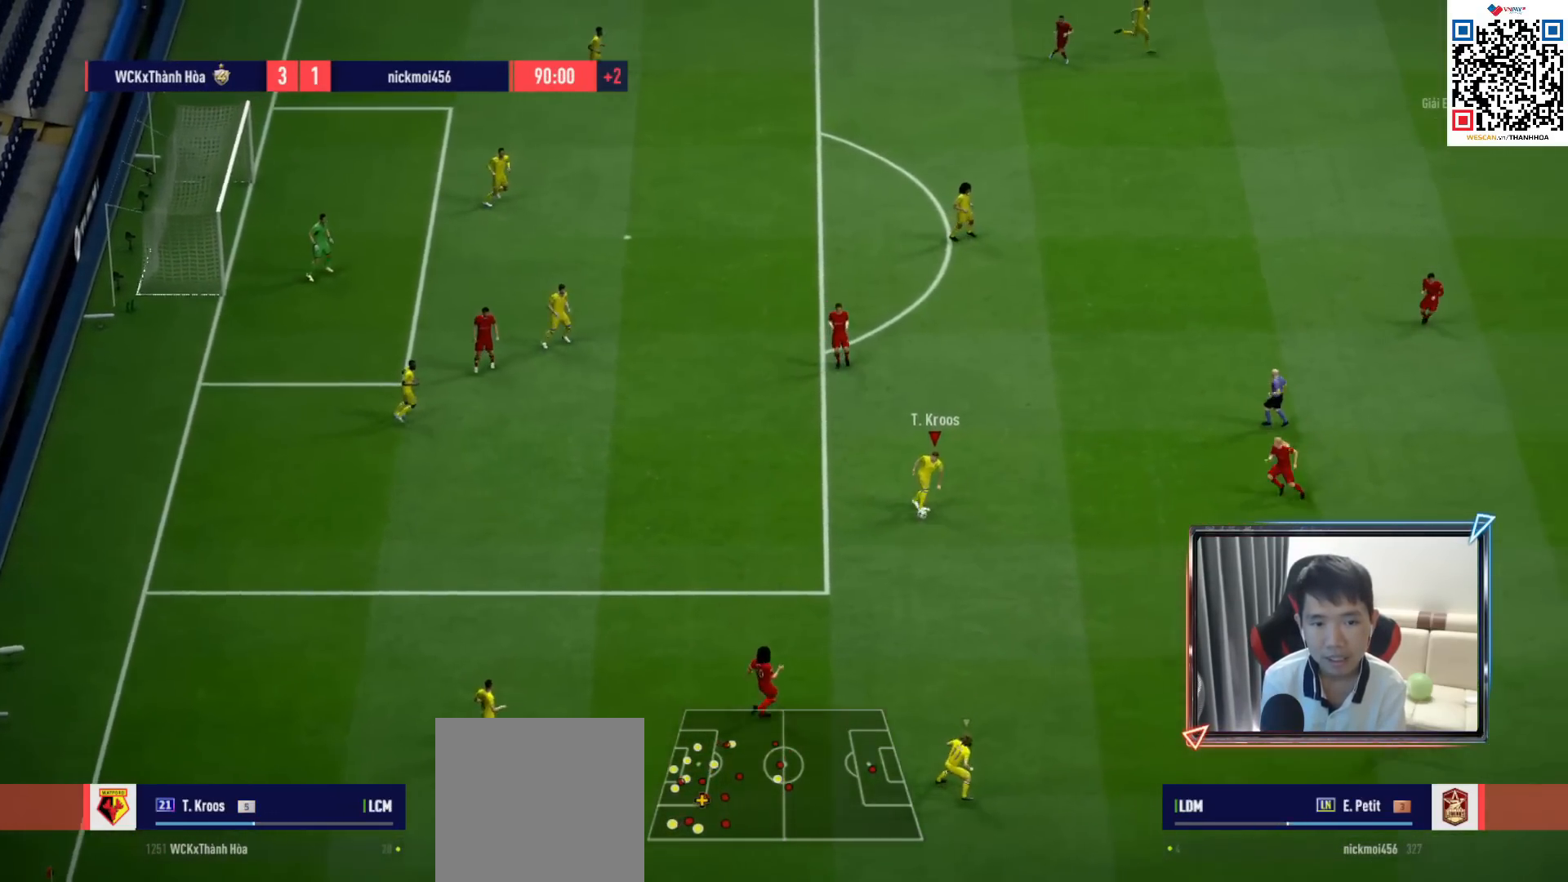
{"buttons": [], "left_stick": "up-right", "right_stick": "center", "events": [[83, "left_stick", "up-right"], [117, "L1", "down"], [150, "CROSS", "down"], [217, "L1", "up"], [267, "CROSS", "up"]]}
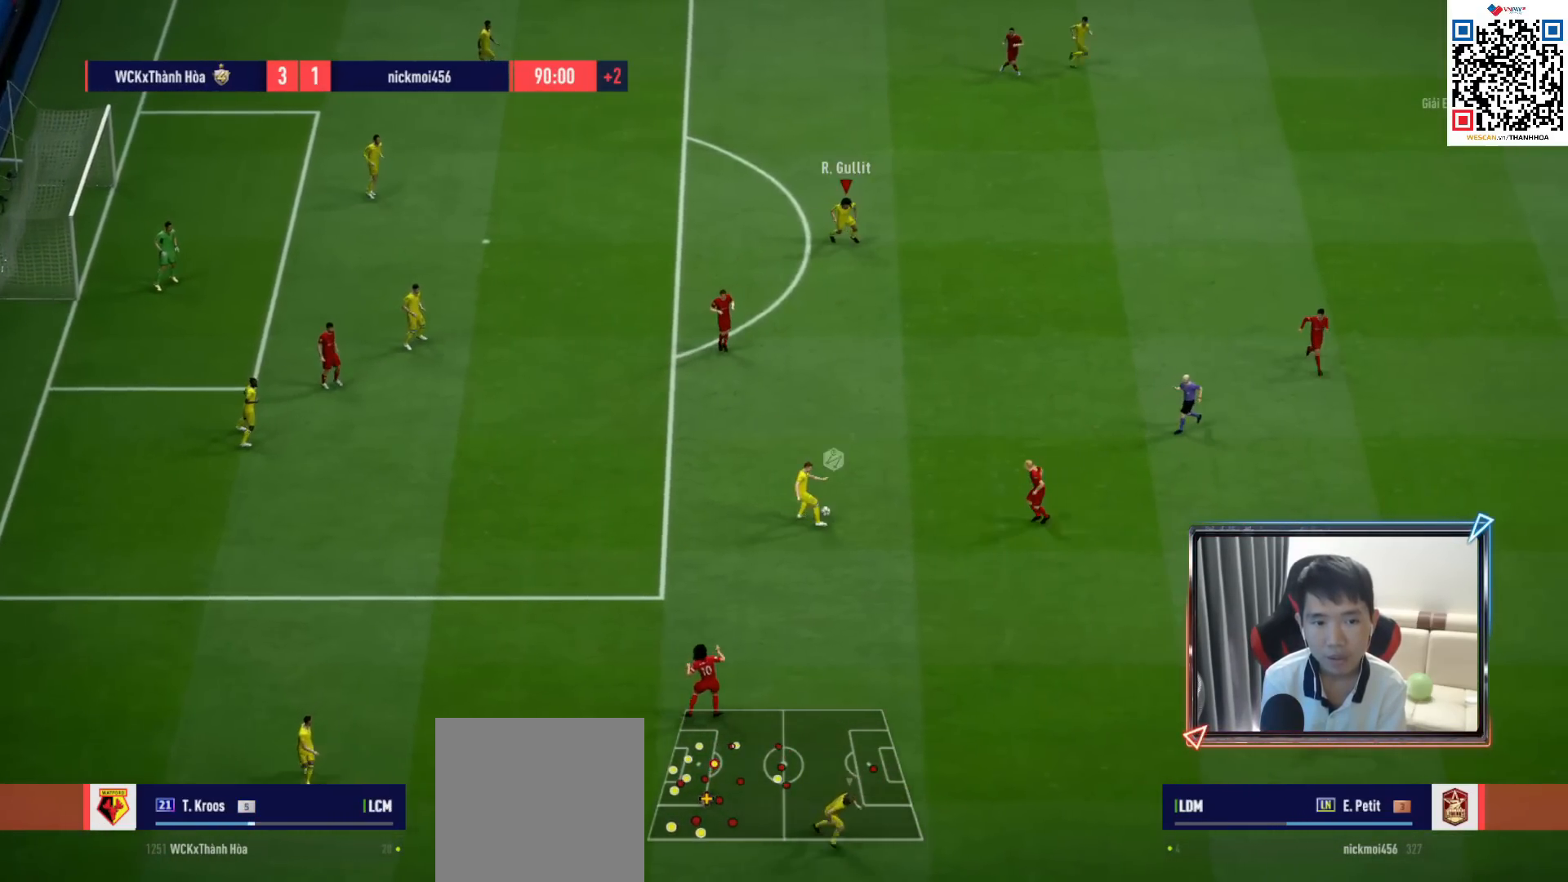
{"buttons": [], "left_stick": "right", "right_stick": "center", "events": [[67, "left_stick", "down-right"], [117, "R1", "down"], [367, "left_stick", "right"], [433, "R1", "up"]]}